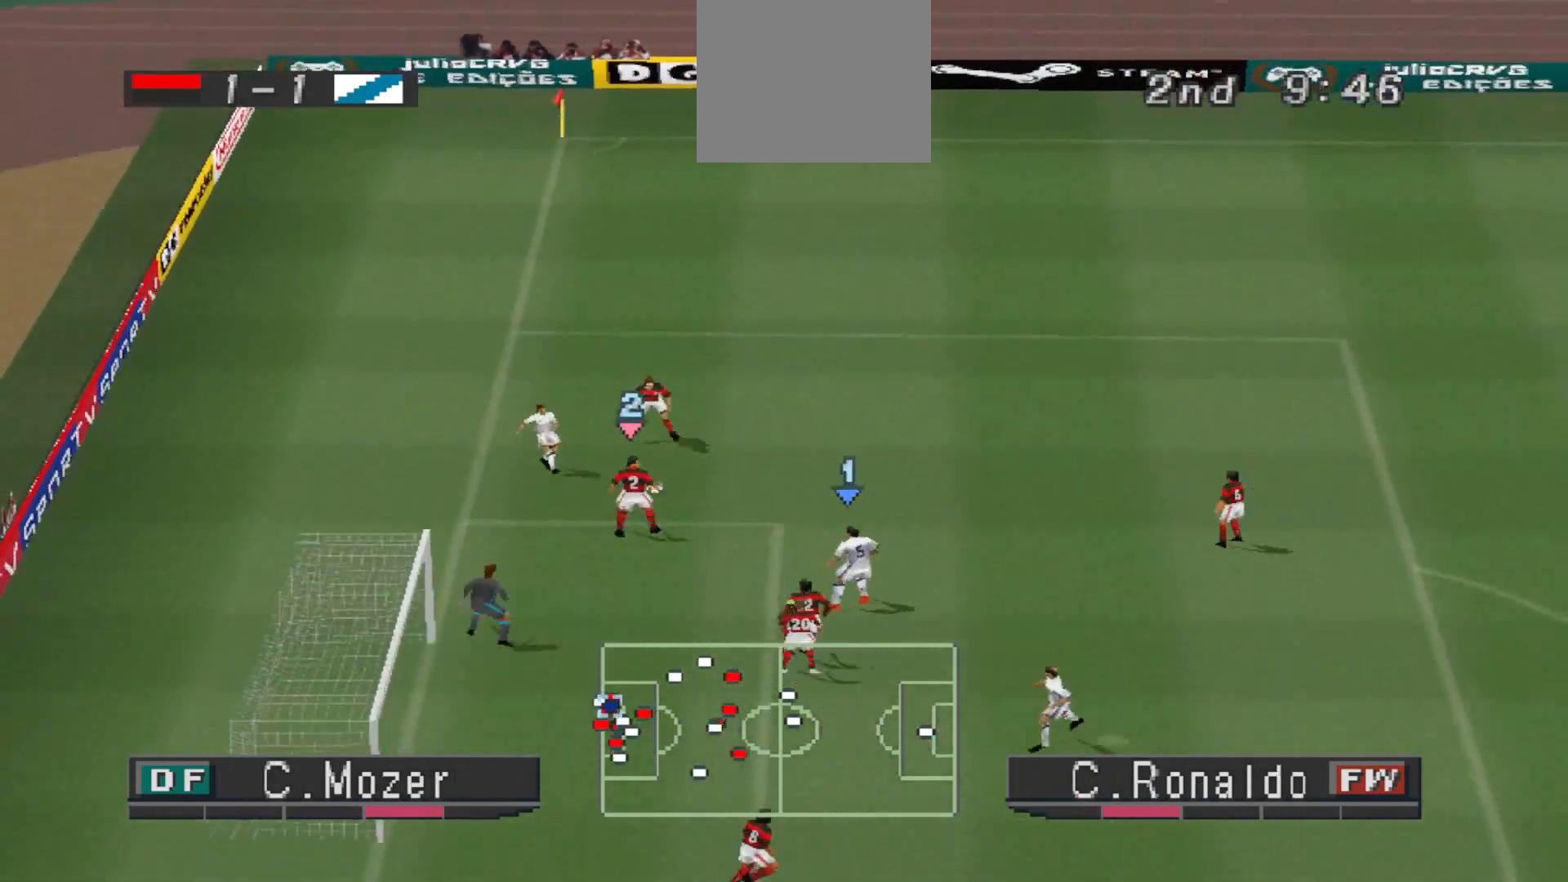
Gameplay with a controller (PlayStation layout); each line is a JSON object with the inputs held at the frame after it. "events" lists button and stick changes between this image and that frame as [ms after this image, input, new state], when the widget could be followed in between. Not read: left_stick right_stick.
{"buttons": ["DPAD_DOWN"], "events": [[167, "SQUARE", "down"], [233, "SQUARE", "up"]]}
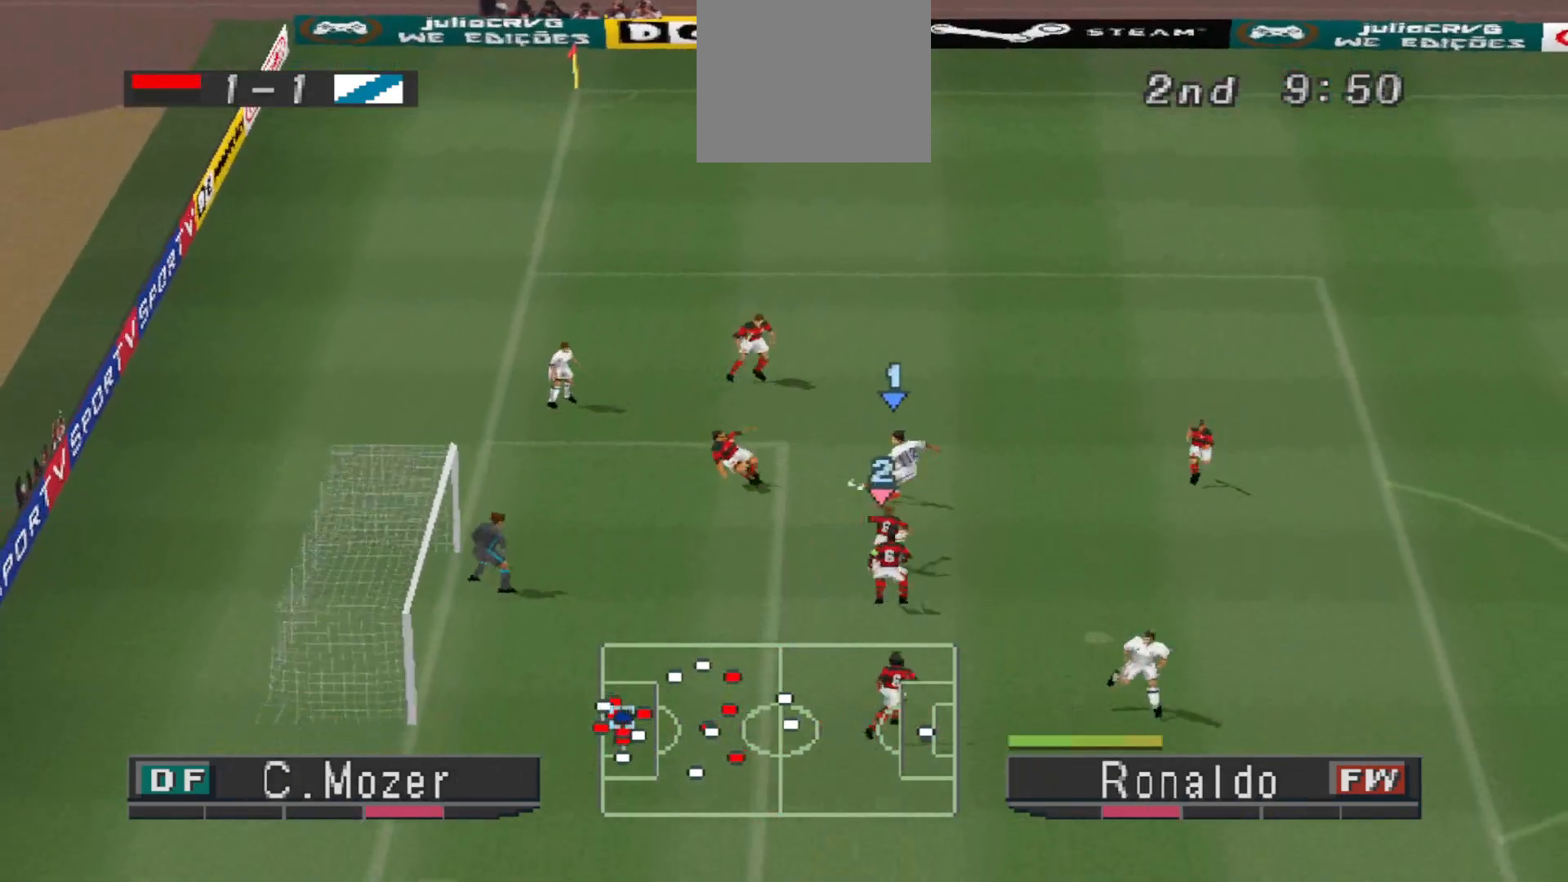
{"buttons": [], "events": [[33, "DPAD_DOWN", "up"]]}
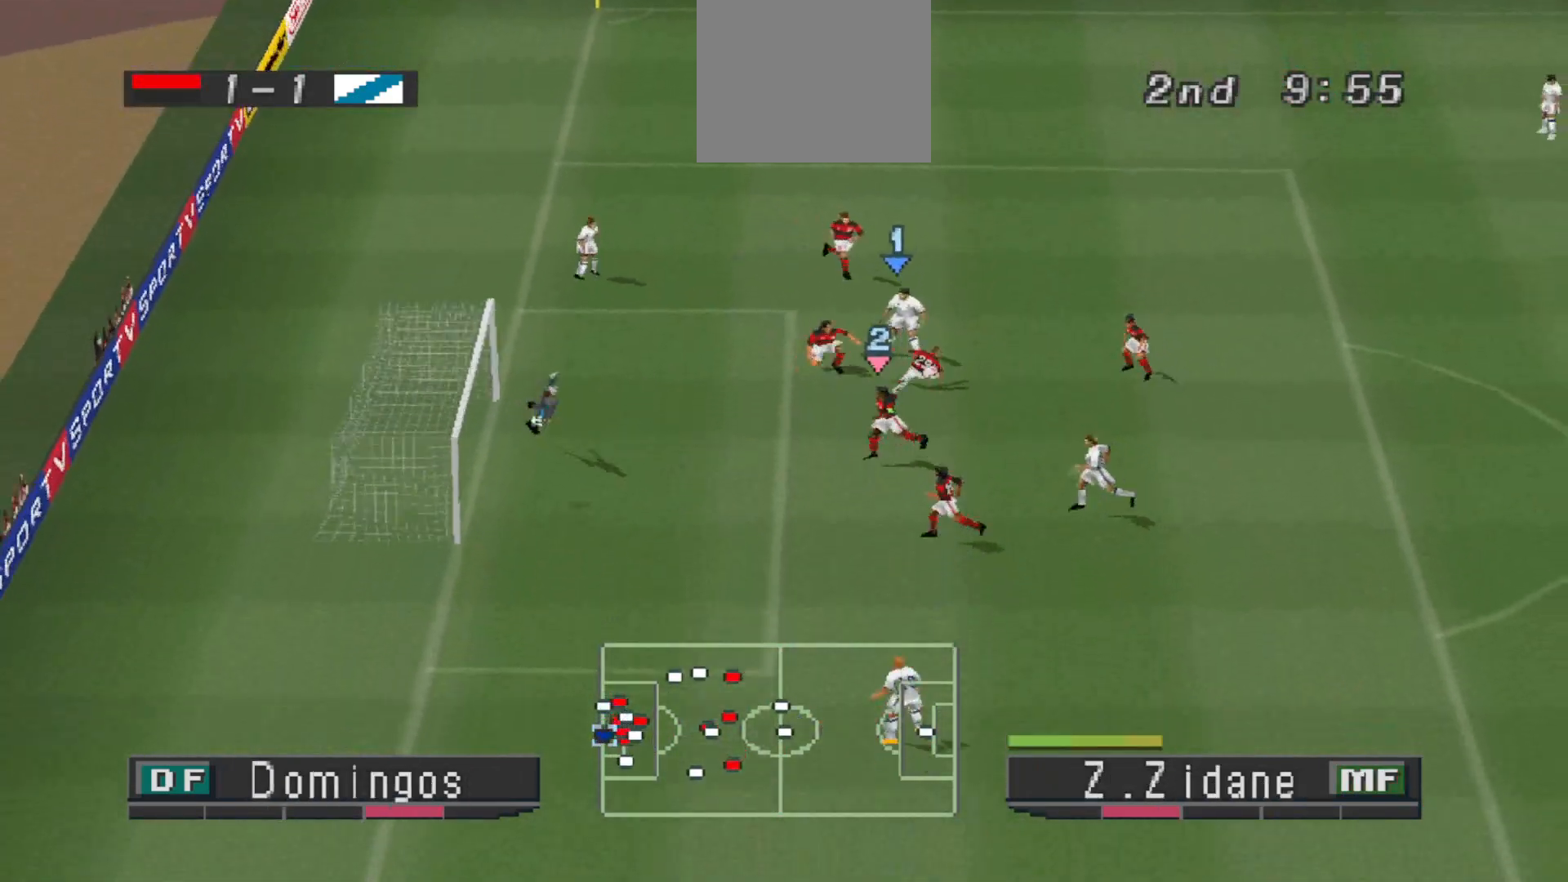
{"buttons": [], "events": []}
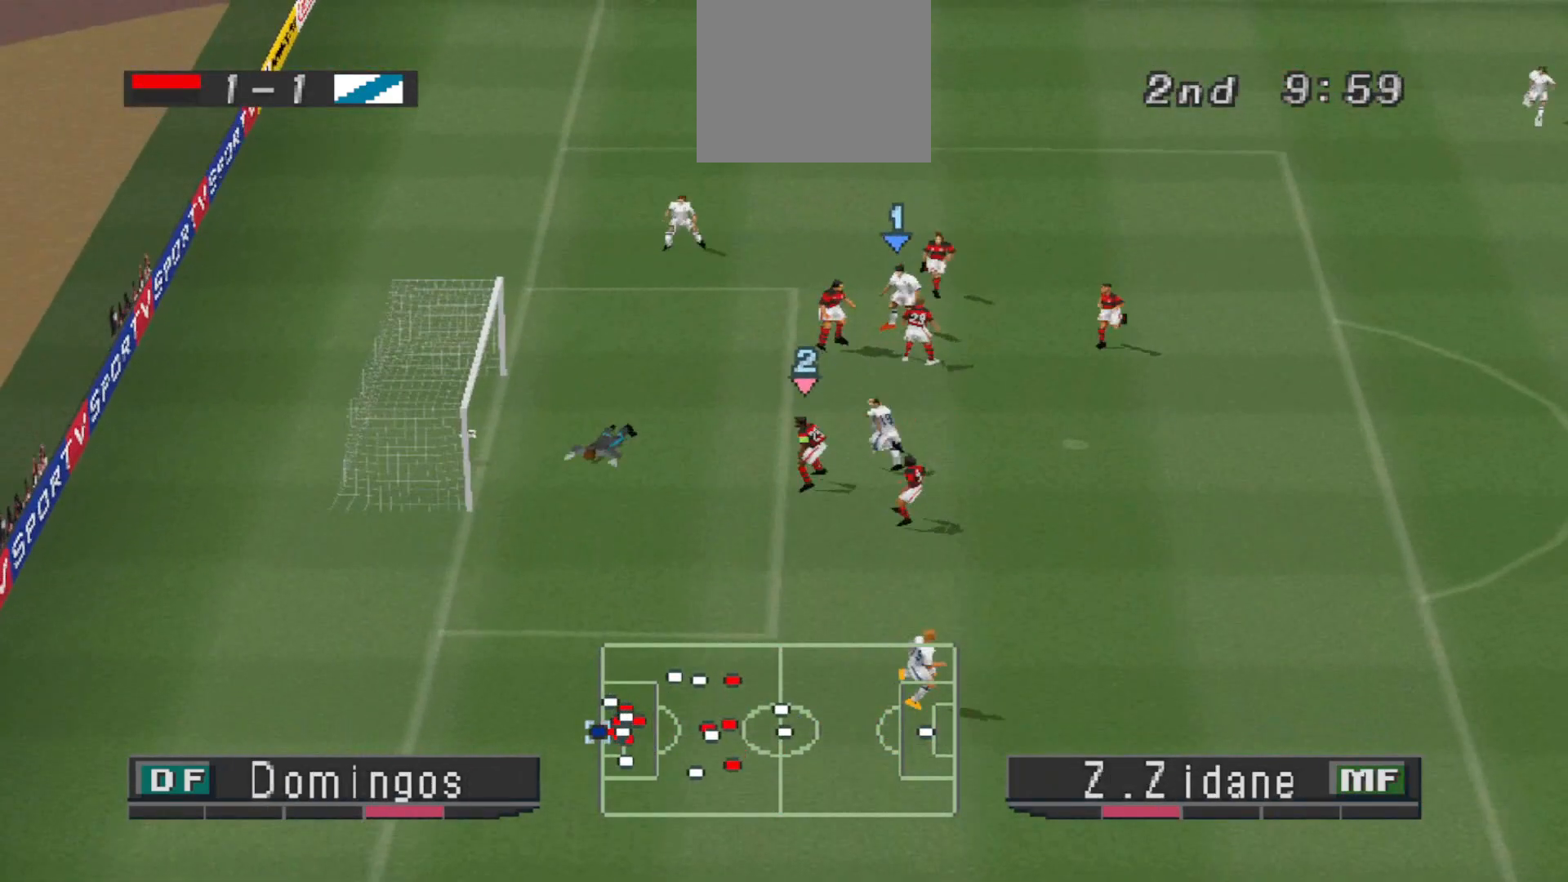
{"buttons": [], "events": []}
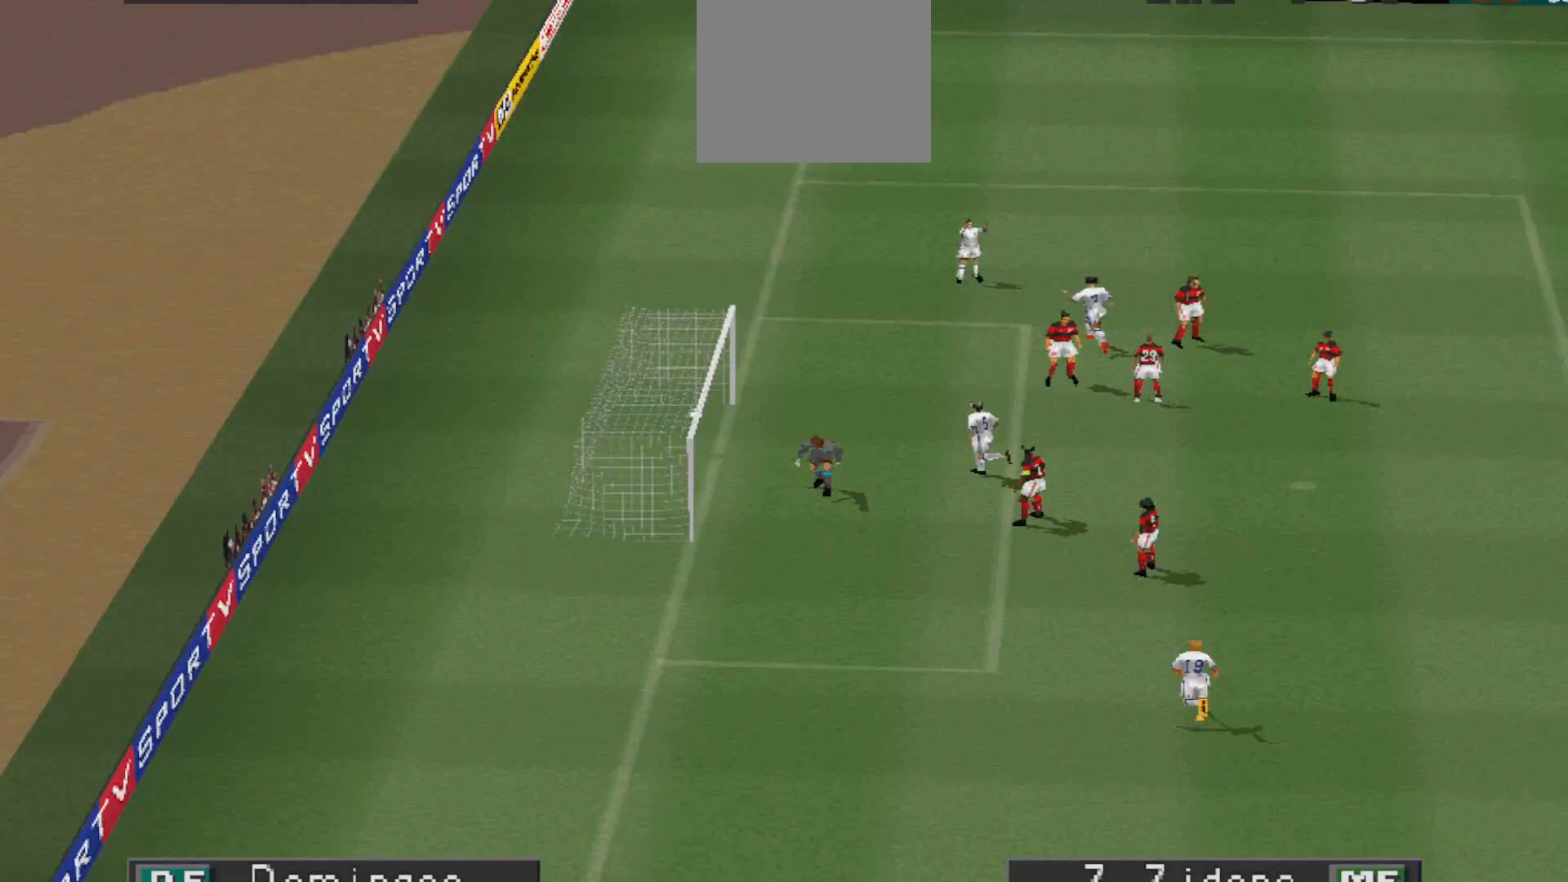
{"buttons": [], "events": []}
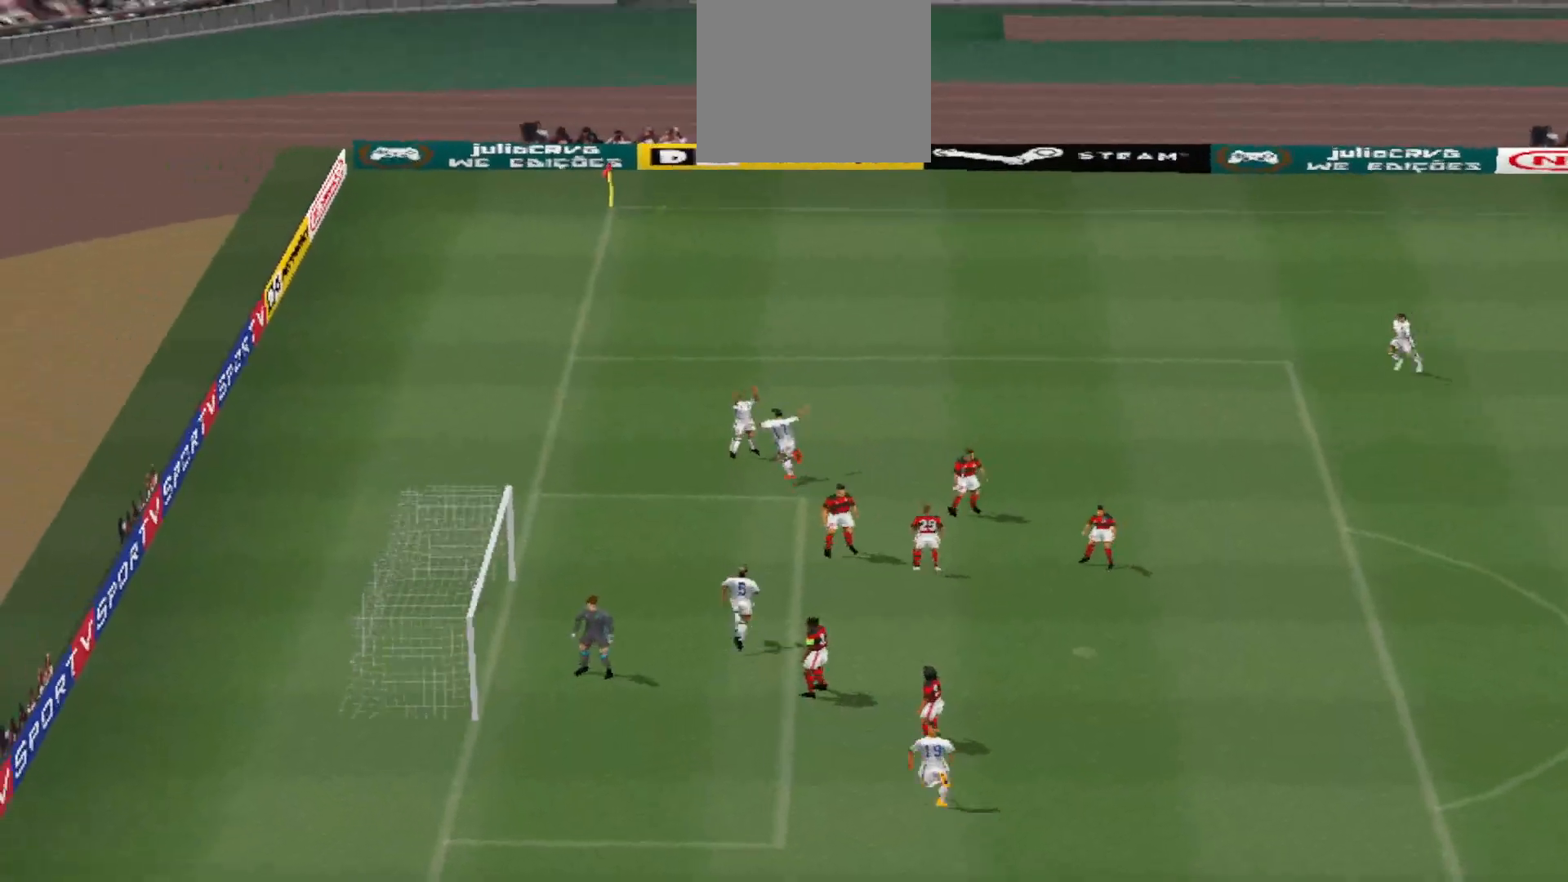
{"buttons": ["START"], "events": [[33, "START", "down"], [233, "START", "up"], [500, "START", "down"]]}
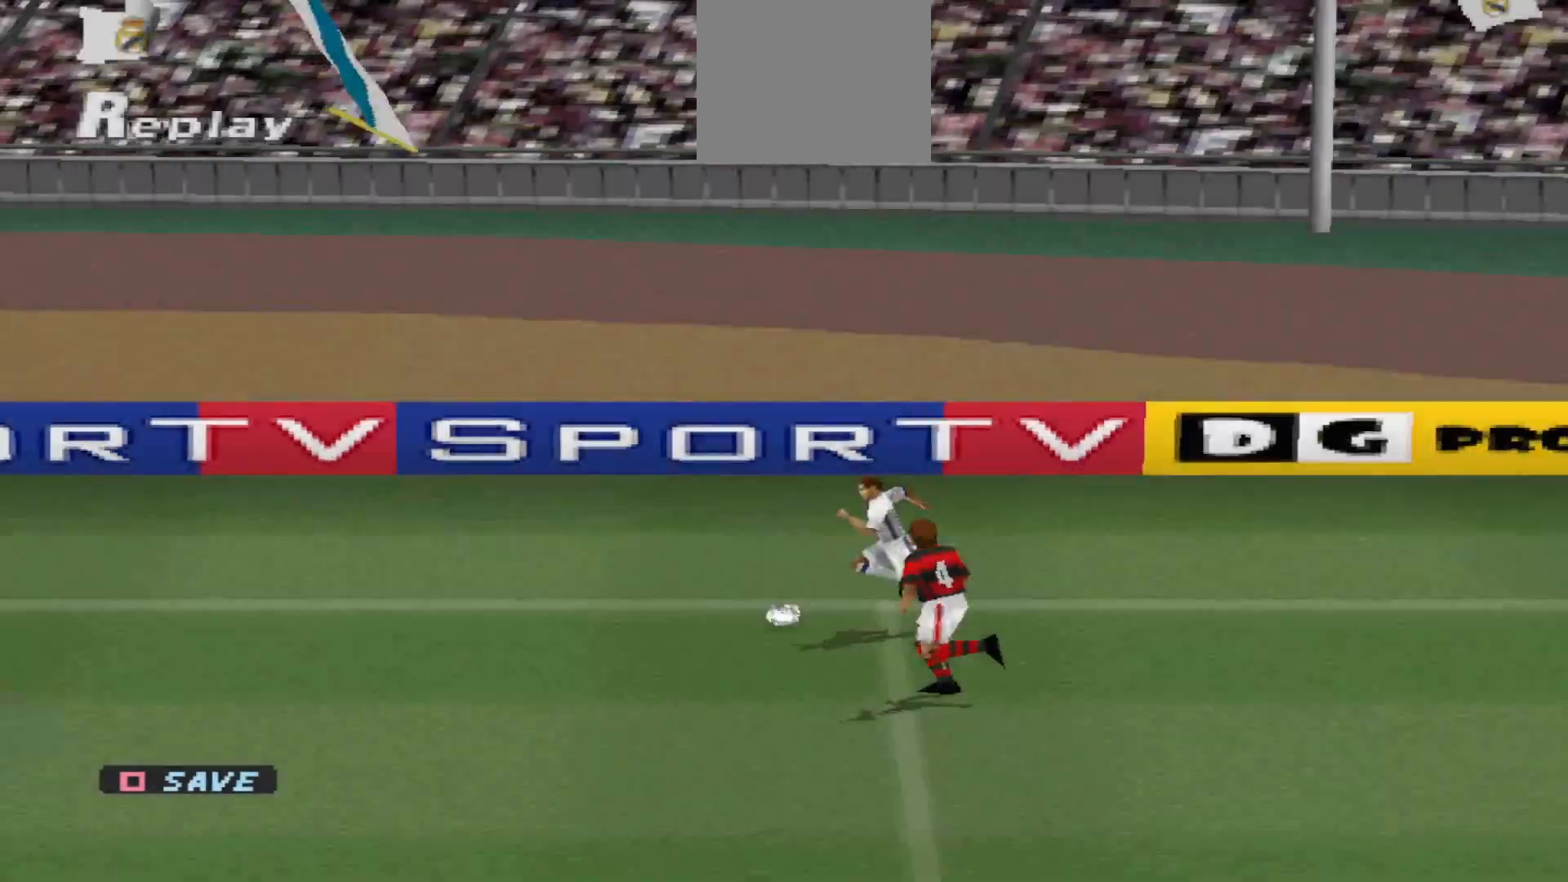
{"buttons": [], "events": [[167, "START", "up"]]}
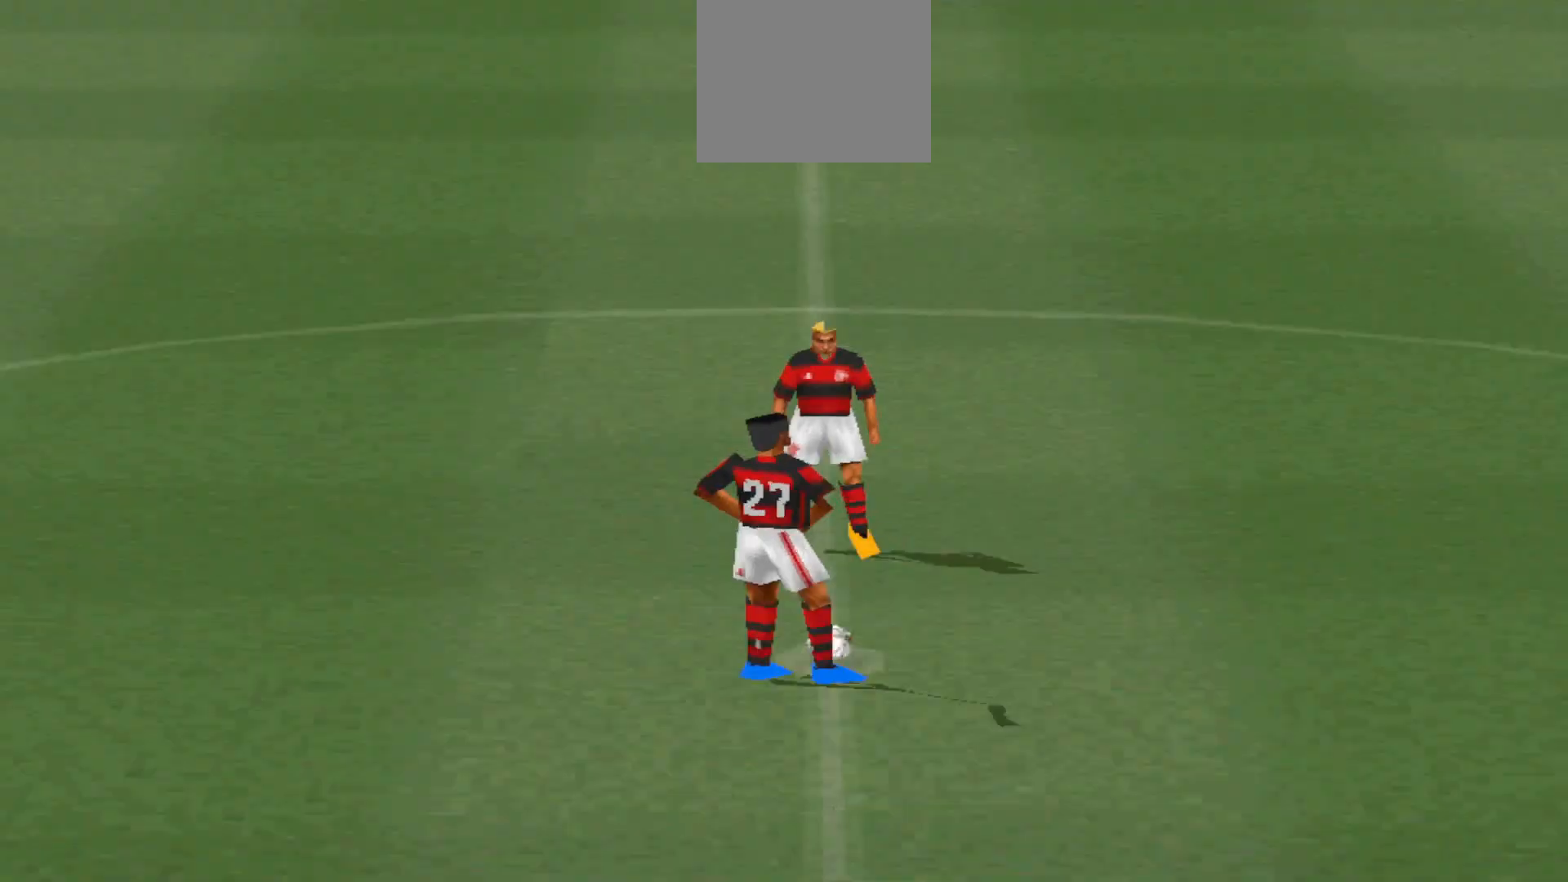
{"buttons": [], "events": []}
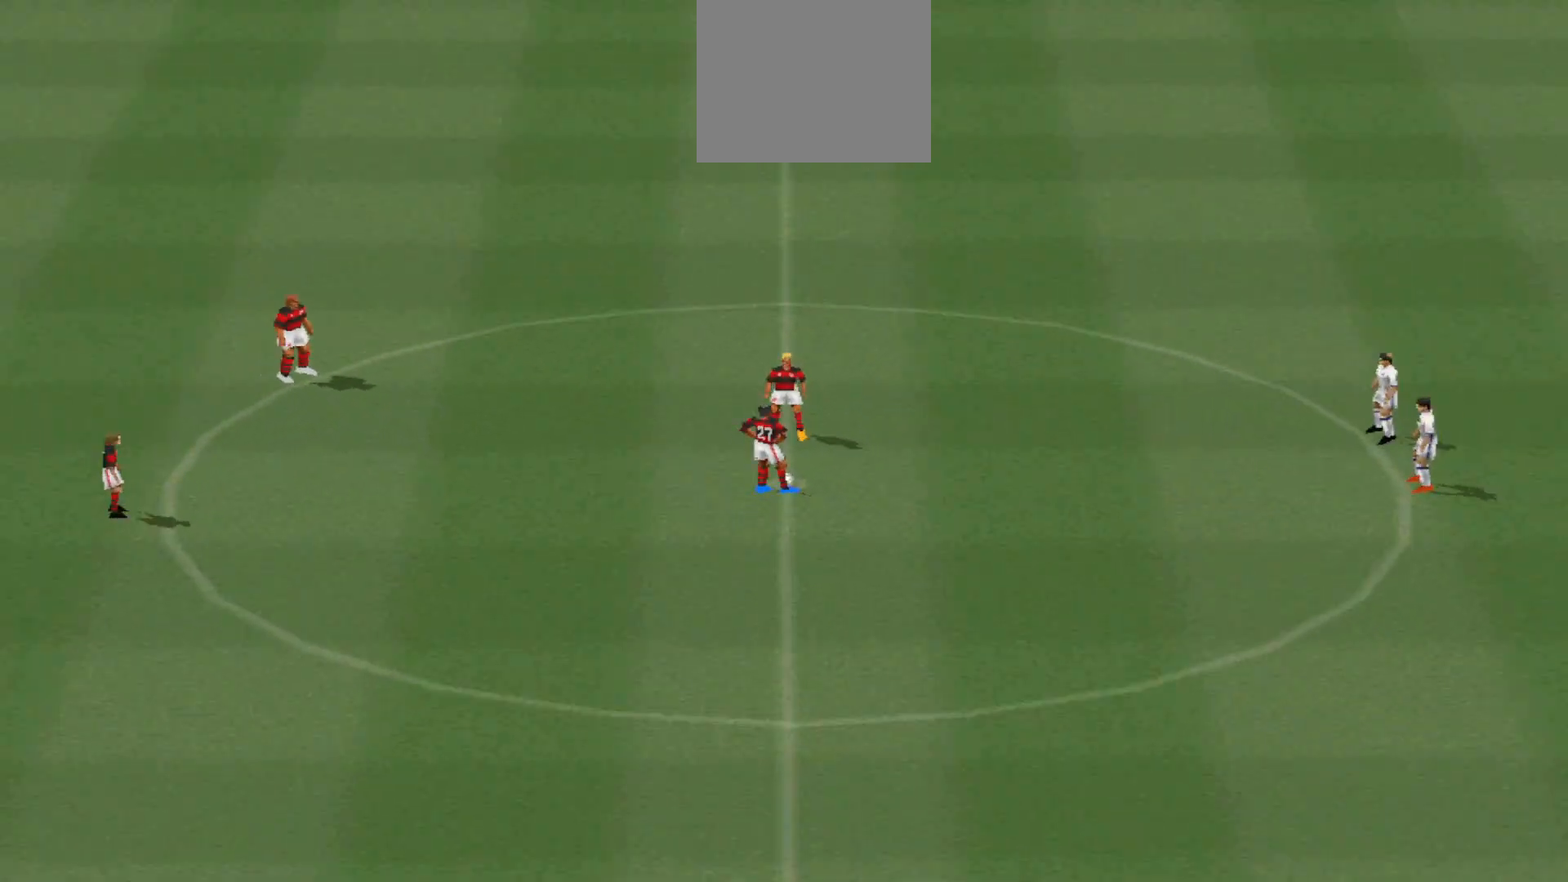
{"buttons": ["R1", "DPAD_LEFT"], "events": [[200, "R1", "down"], [233, "DPAD_LEFT", "down"]]}
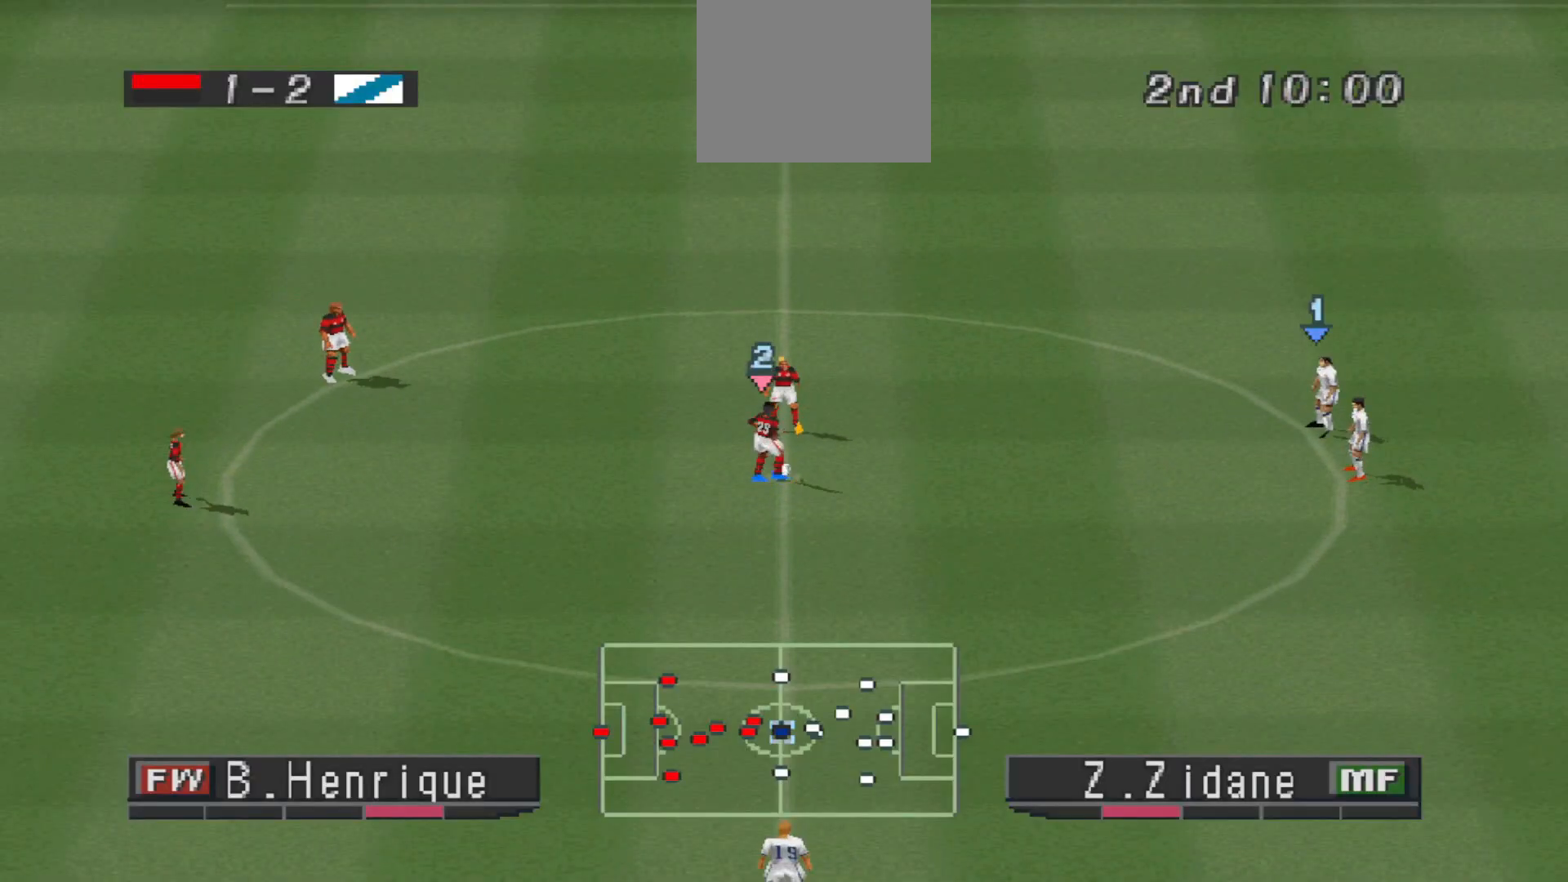
{"buttons": ["CROSS", "R1", "DPAD_LEFT"], "events": [[67, "CROSS", "down"]]}
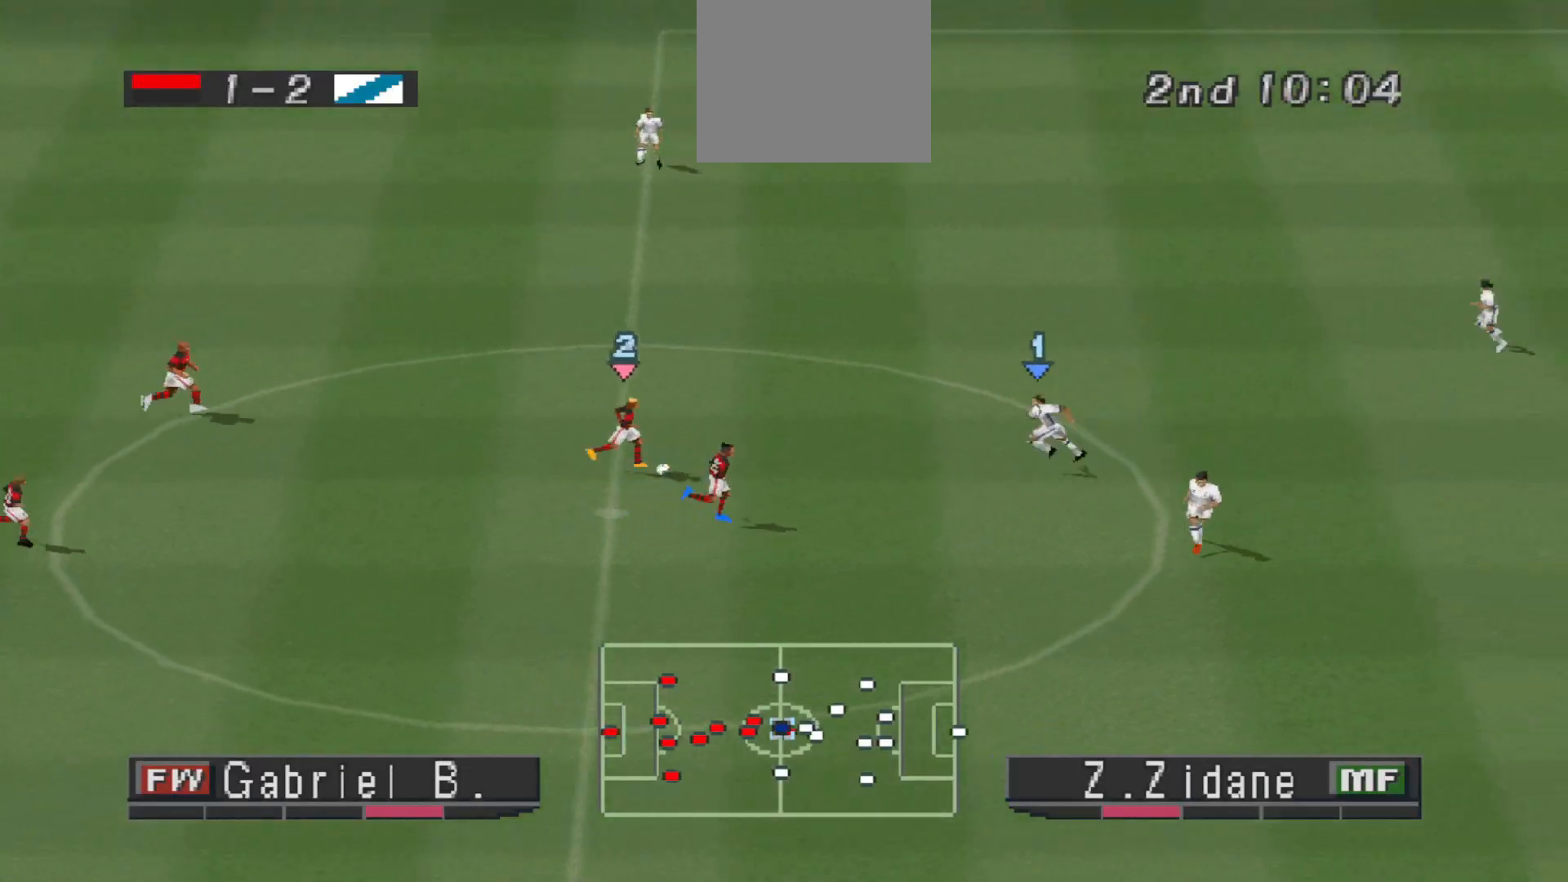
{"buttons": ["CROSS", "R1", "DPAD_UP", "DPAD_LEFT"], "events": [[33, "CROSS", "up"], [33, "R1", "up"], [67, "DPAD_UP", "down"], [200, "CROSS", "down"], [233, "R1", "down"]]}
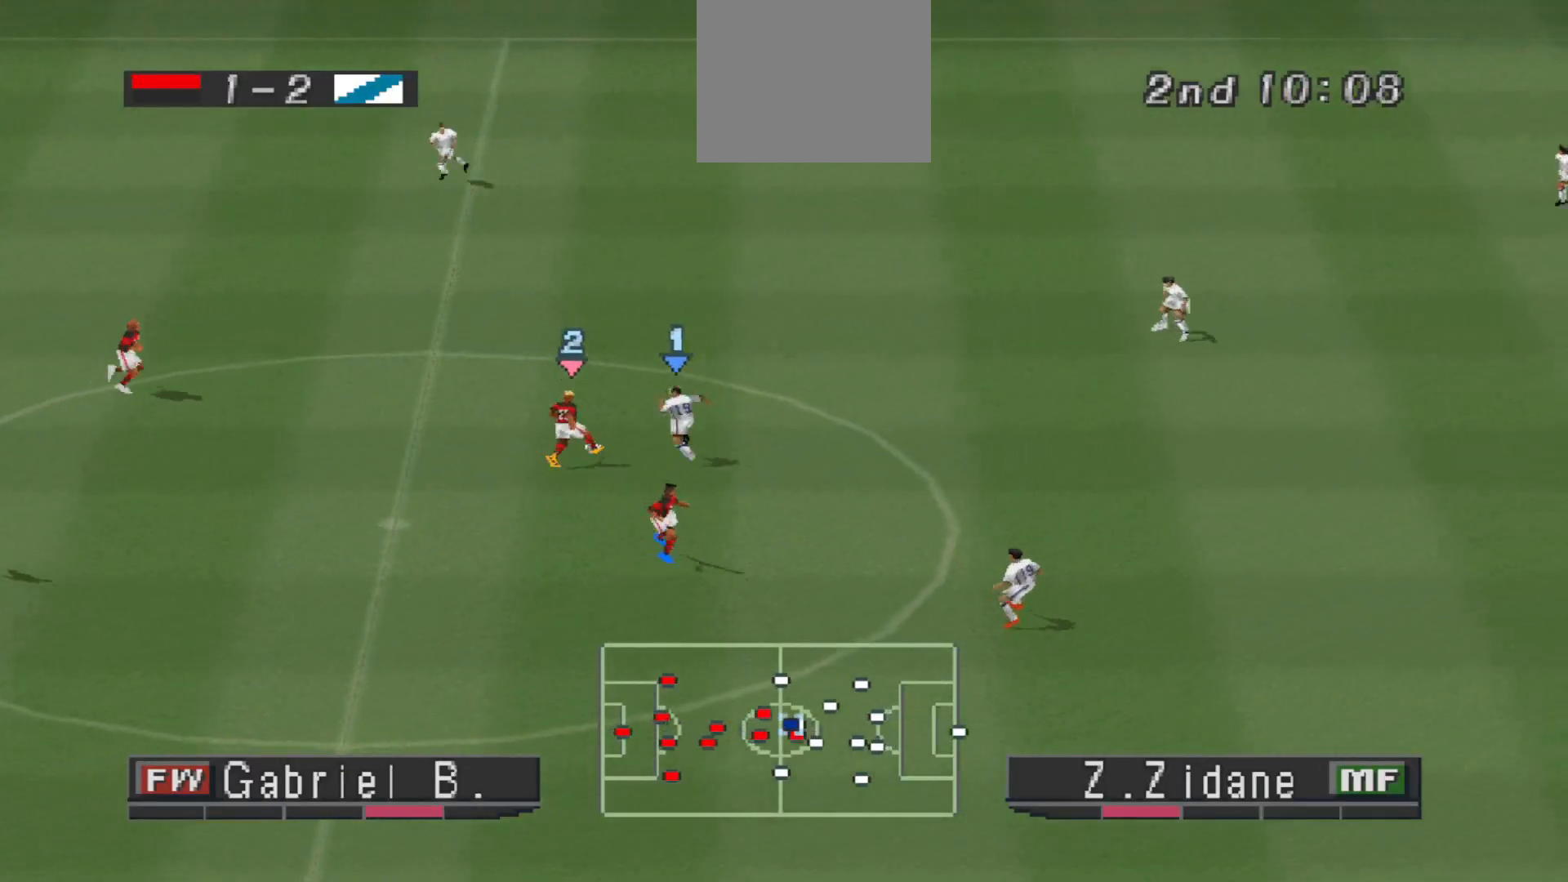
{"buttons": ["CROSS", "R1", "DPAD_UP", "DPAD_LEFT"], "events": []}
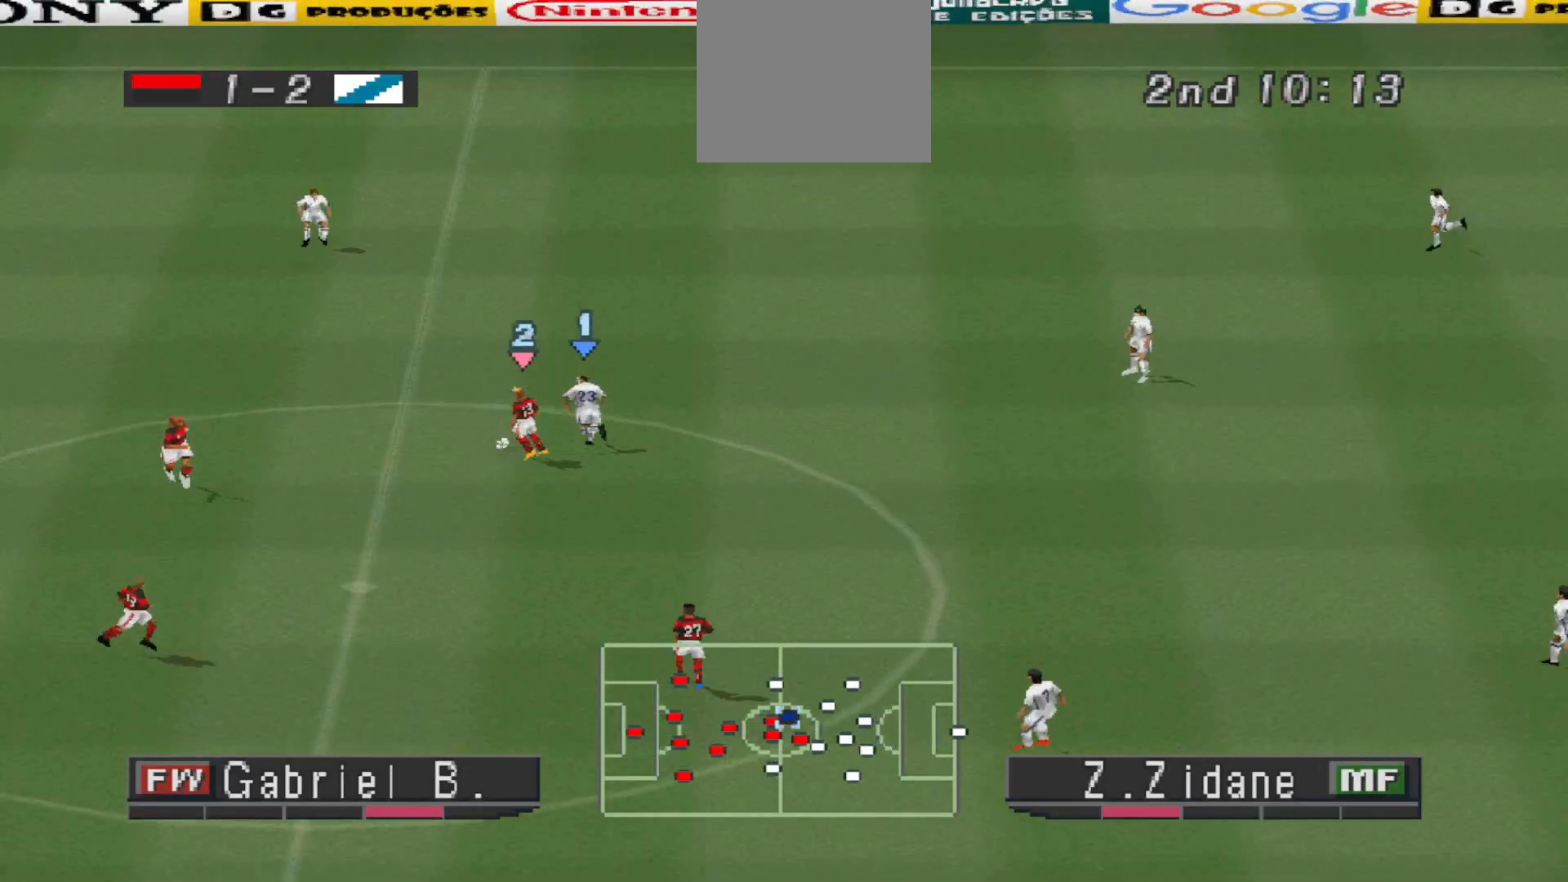
{"buttons": ["DPAD_DOWN"], "events": [[233, "DPAD_UP", "up"], [300, "R1", "up"], [367, "DPAD_DOWN", "down"], [400, "CROSS", "up"], [467, "DPAD_LEFT", "up"]]}
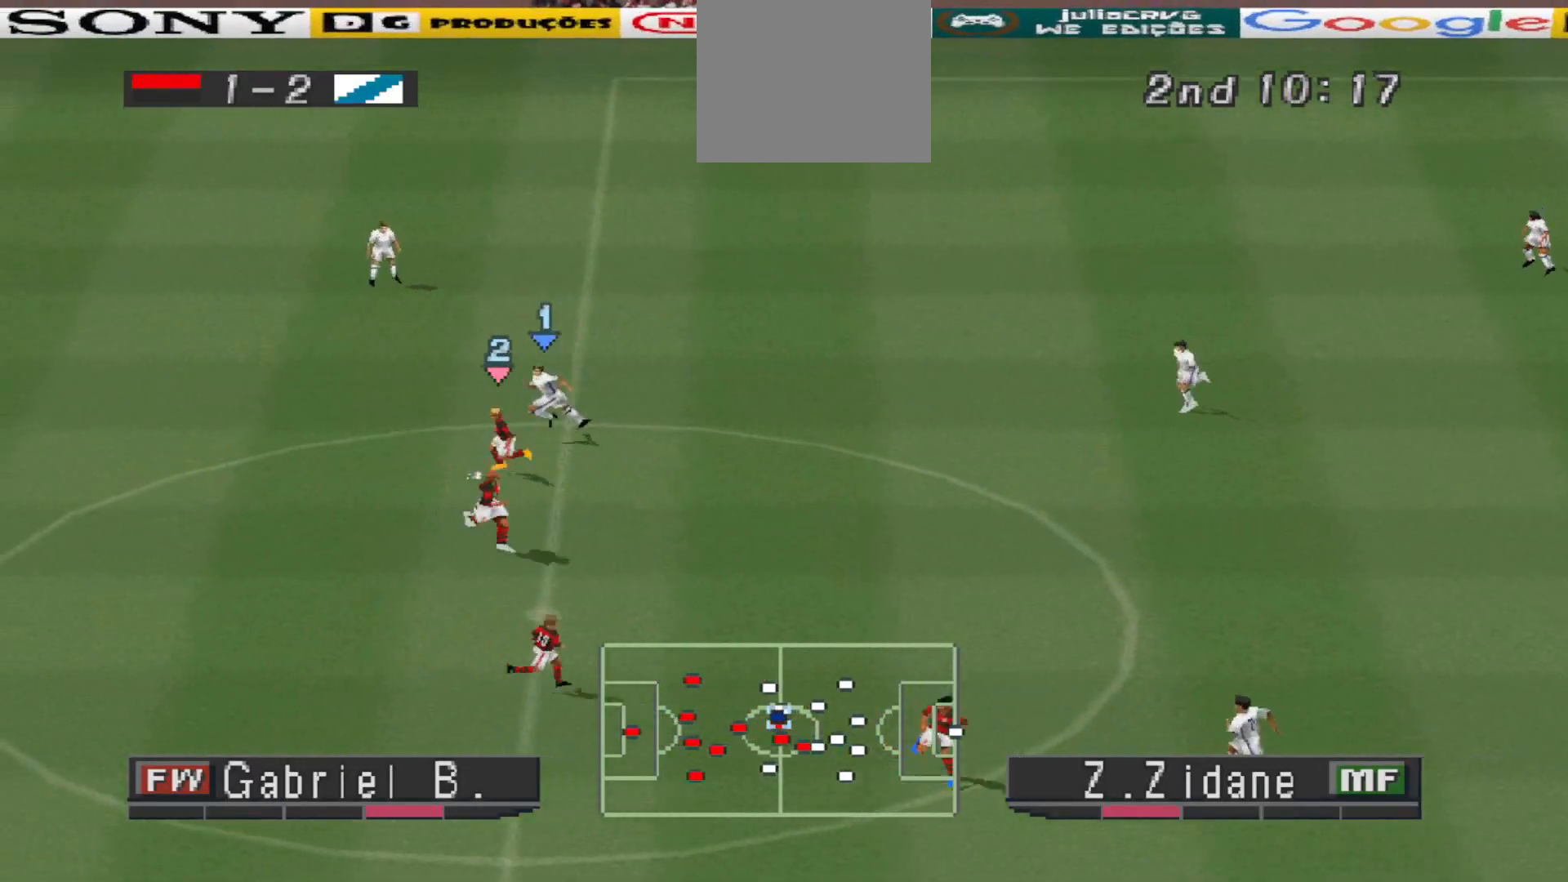
{"buttons": ["CROSS", "R1", "DPAD_DOWN", "DPAD_RIGHT"], "events": [[267, "DPAD_RIGHT", "down"], [267, "R1", "down"], [400, "CROSS", "down"]]}
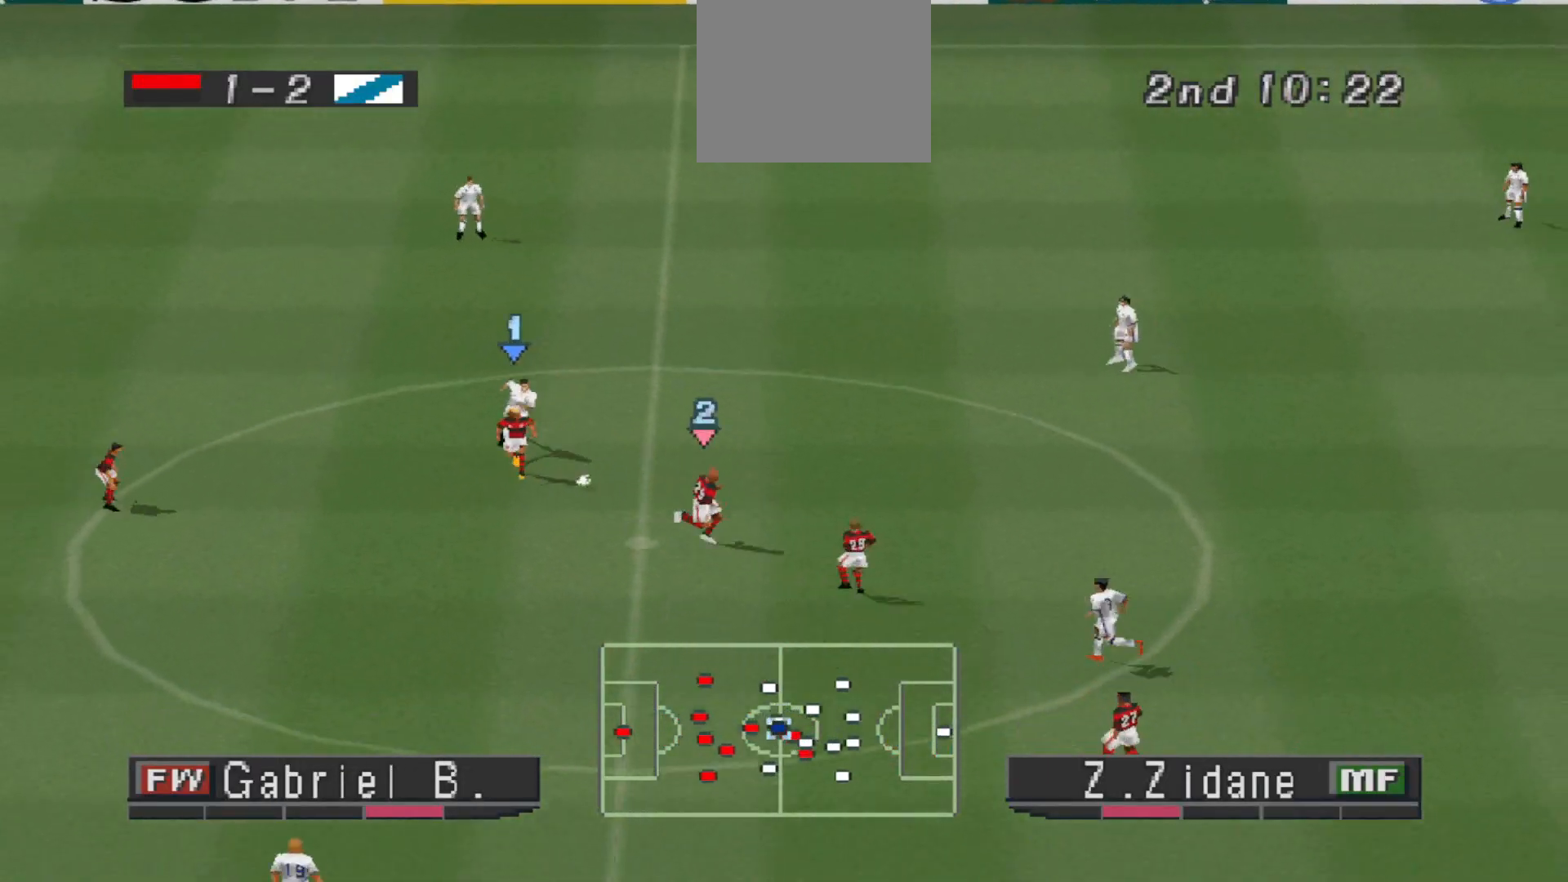
{"buttons": ["CROSS", "R1"], "events": [[233, "L1", "down"], [267, "DPAD_DOWN", "up"], [300, "DPAD_RIGHT", "up"], [367, "L1", "up"]]}
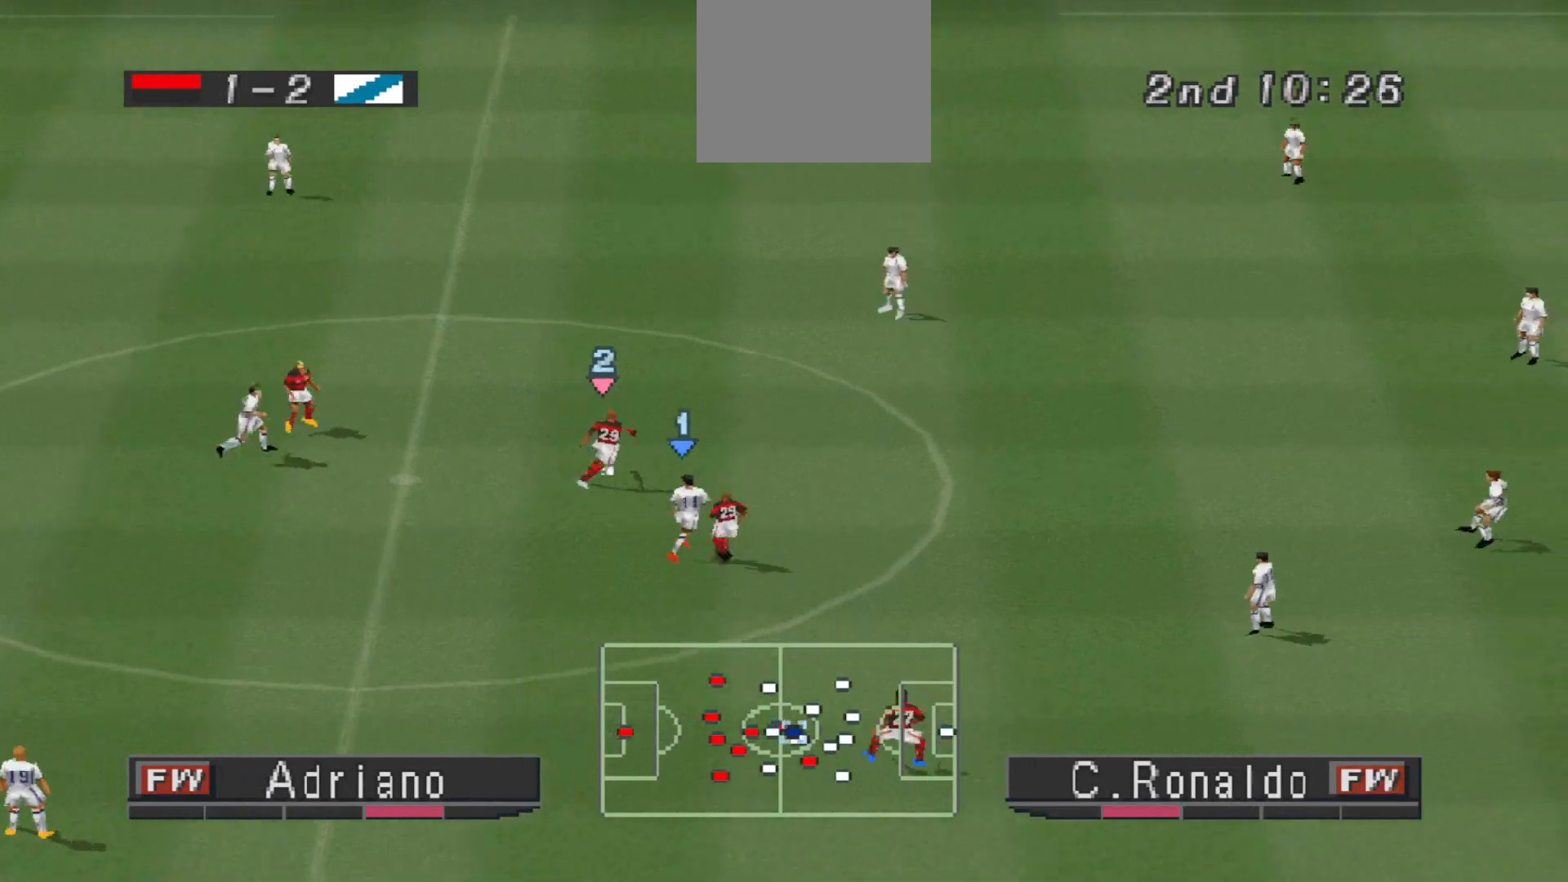
{"buttons": ["CROSS", "R1"], "events": []}
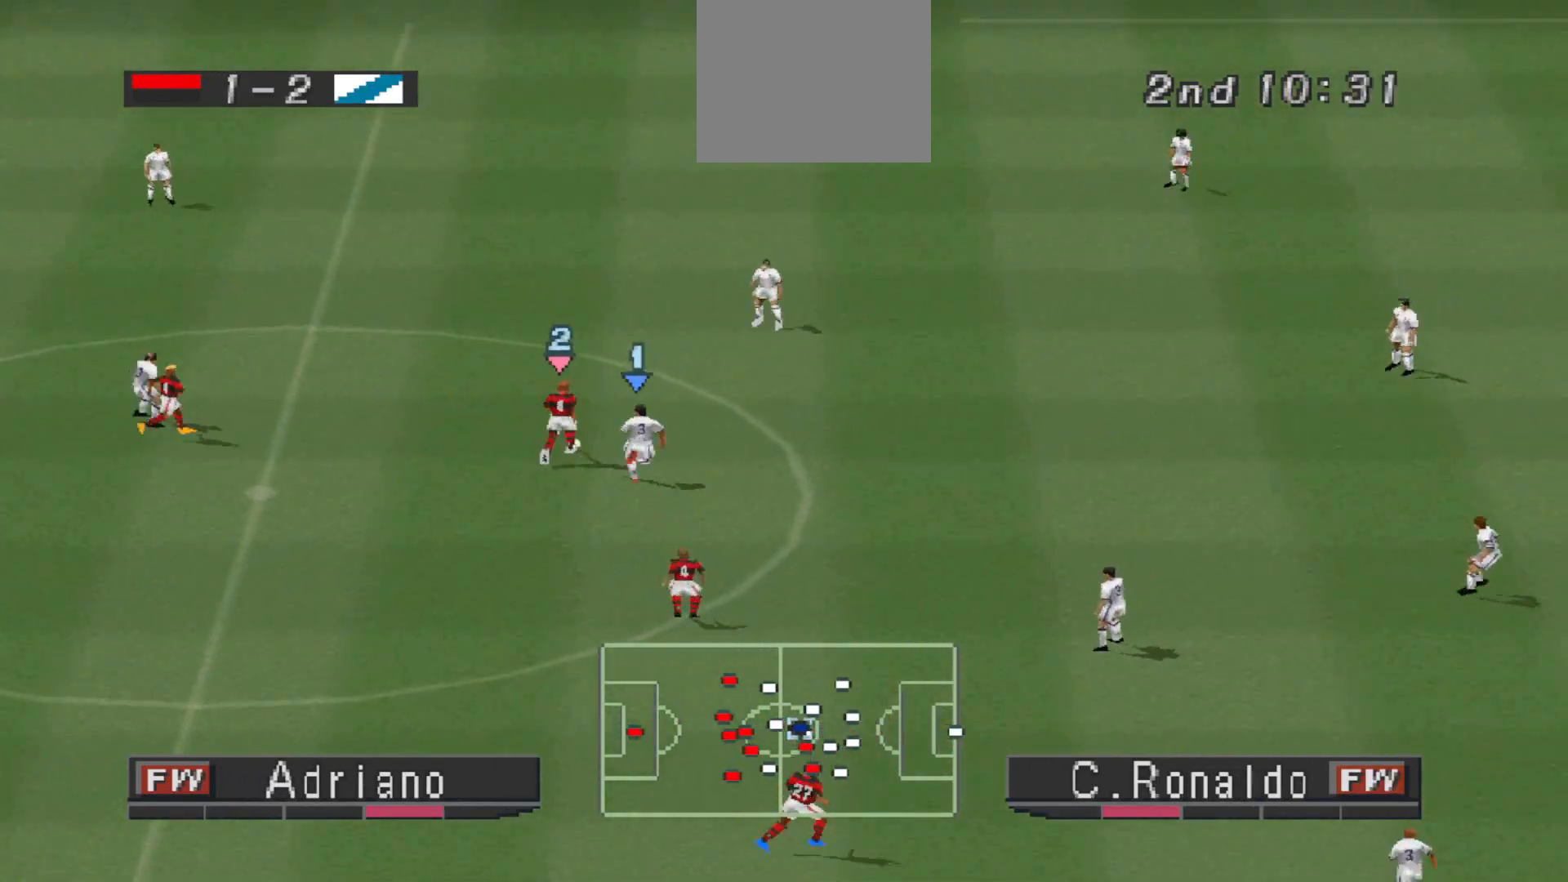
{"buttons": ["DPAD_DOWN", "DPAD_LEFT"], "events": [[300, "CROSS", "up"], [300, "DPAD_DOWN", "down"], [300, "DPAD_LEFT", "down"], [333, "R1", "up"]]}
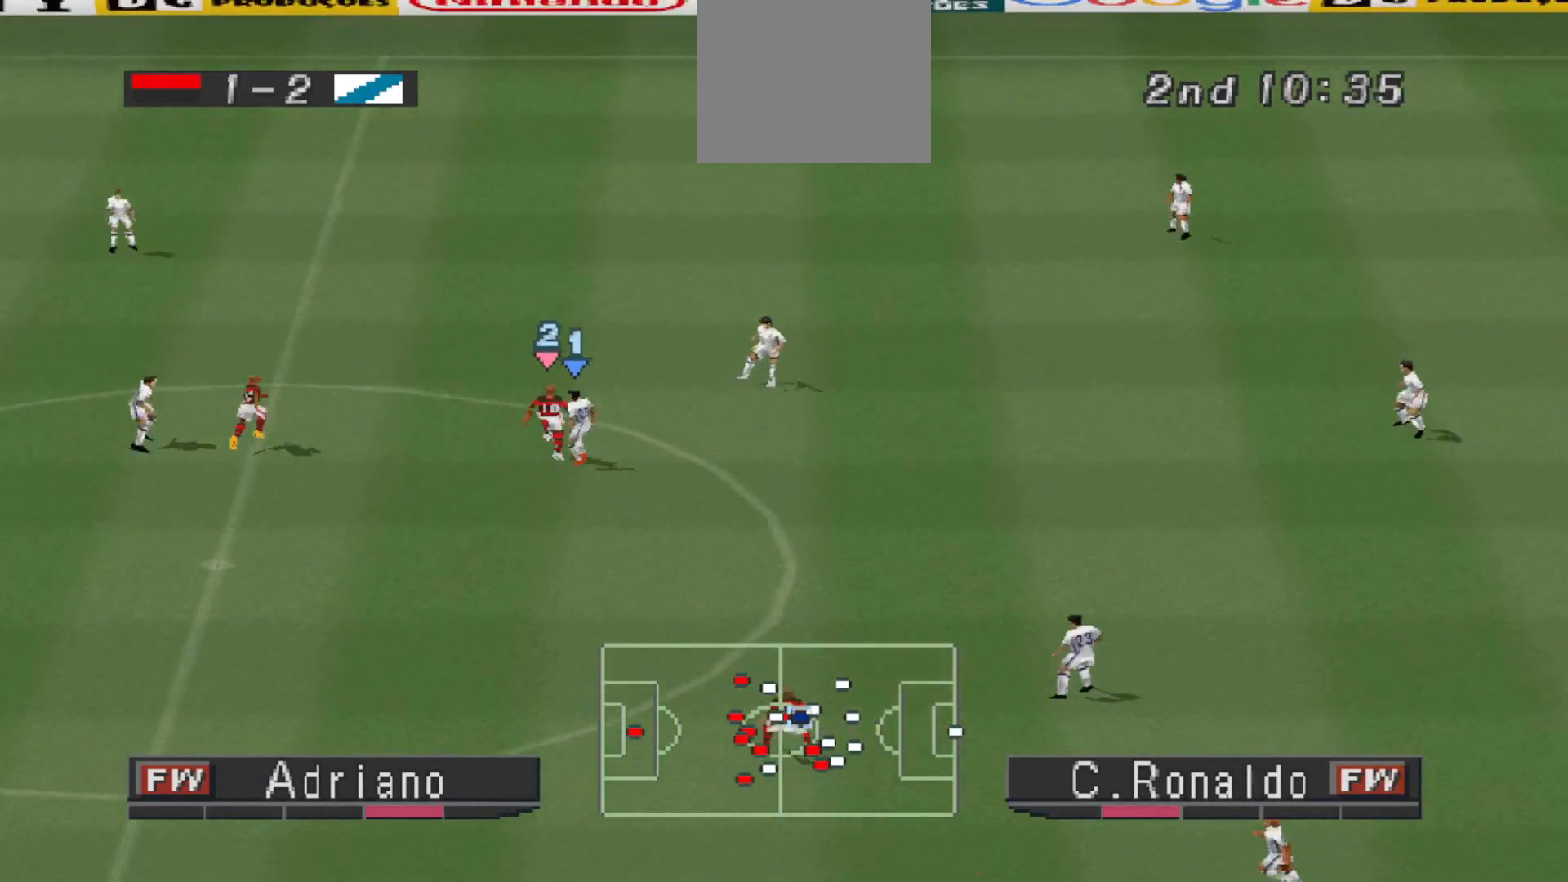
{"buttons": ["CROSS", "SQUARE", "R1"], "events": [[367, "CROSS", "down"], [367, "DPAD_DOWN", "up"], [400, "R1", "down"], [433, "DPAD_LEFT", "up"], [433, "SQUARE", "down"]]}
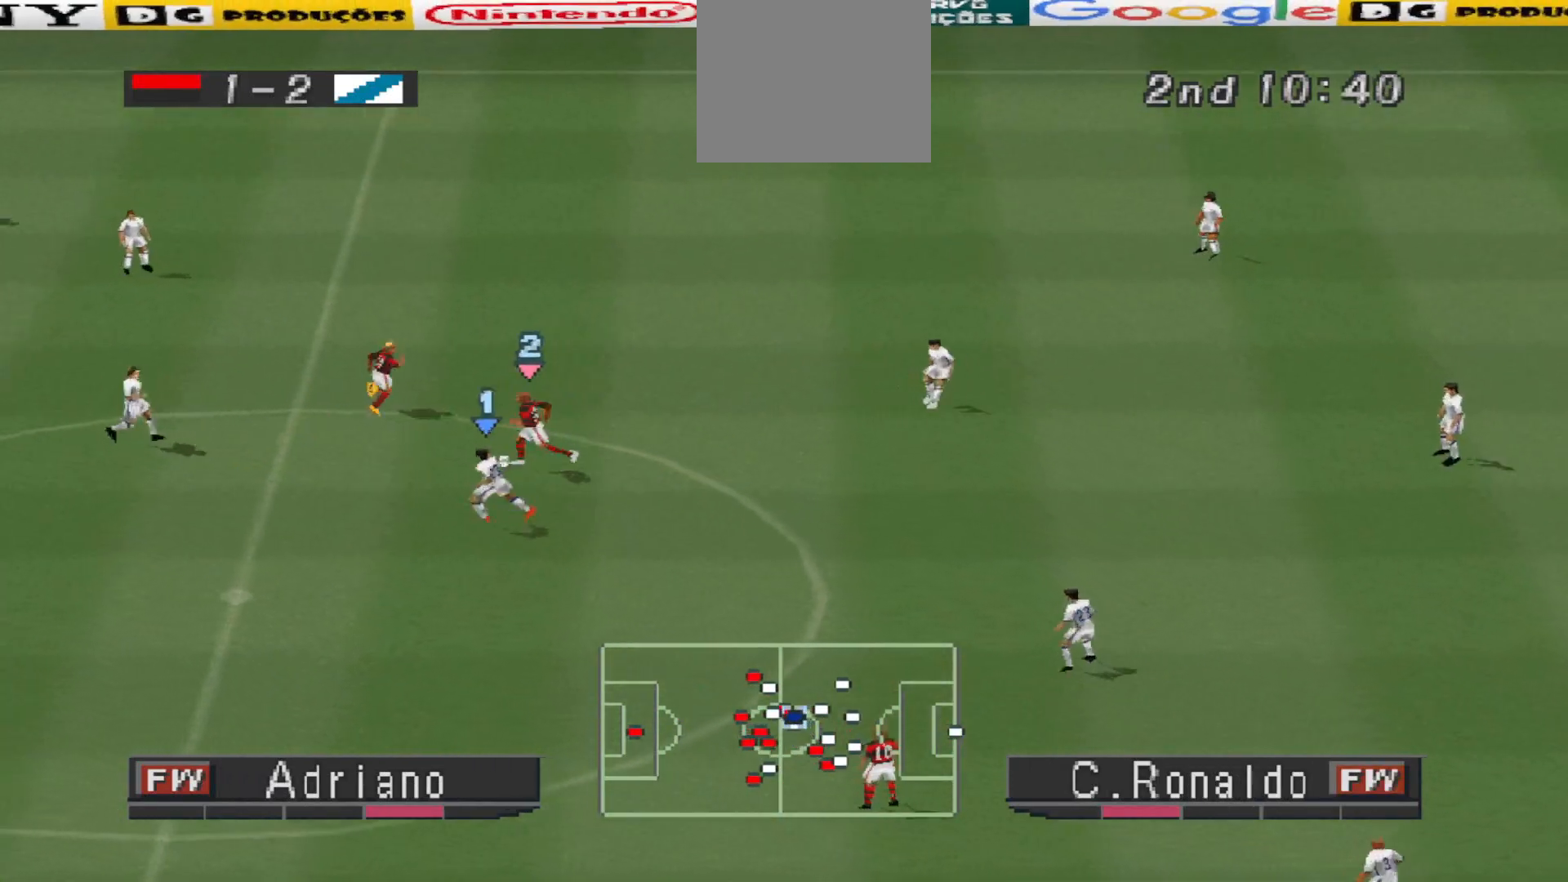
{"buttons": ["CROSS", "SQUARE", "R1"], "events": []}
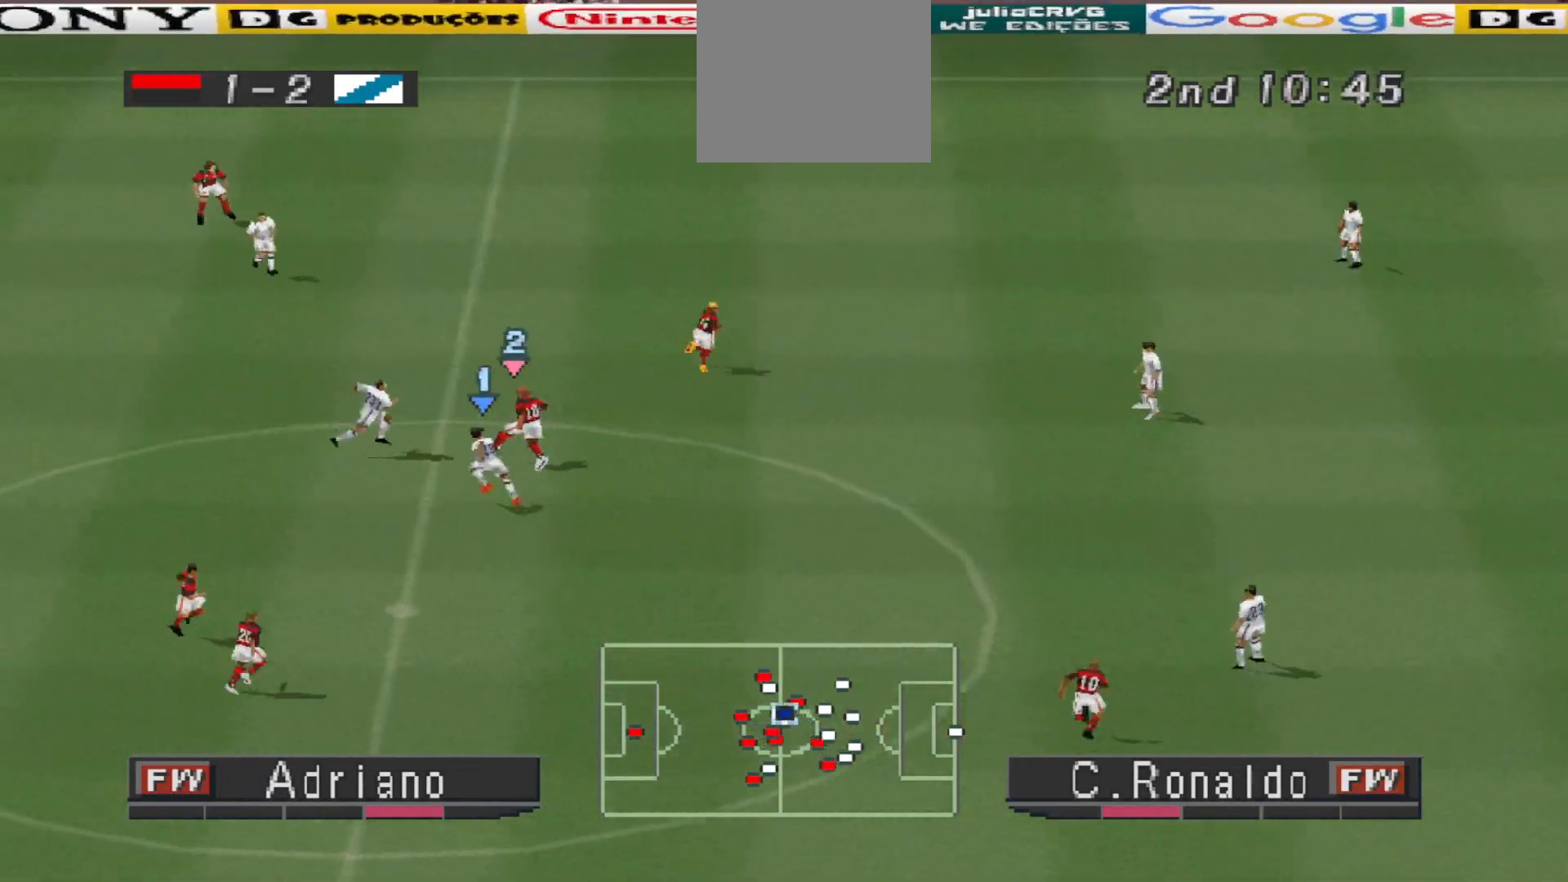
{"buttons": ["CROSS", "SQUARE", "R1"]}
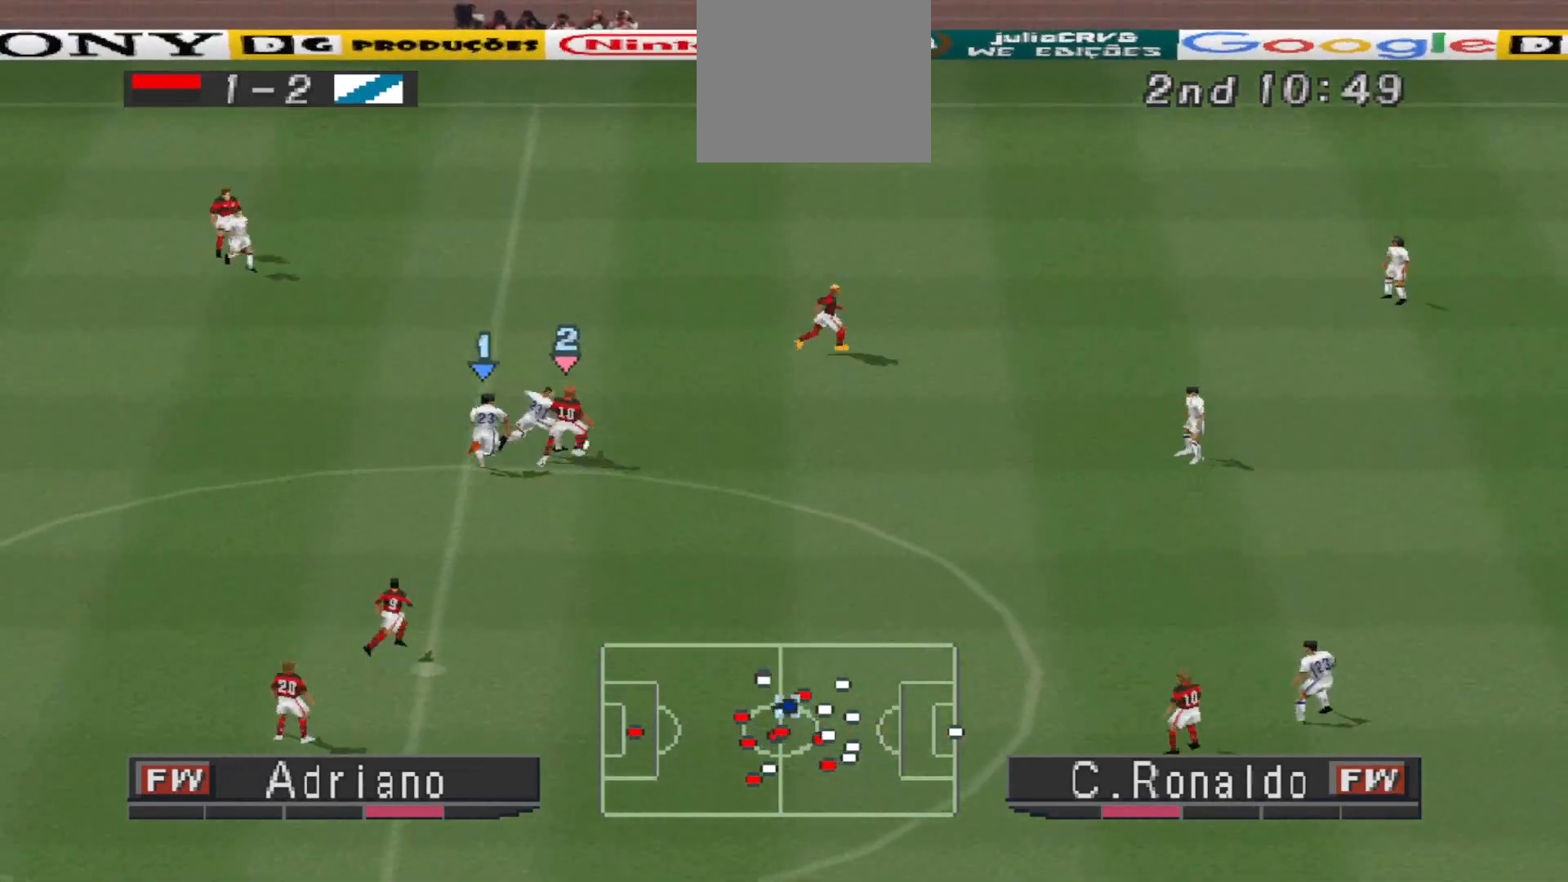
{"buttons": ["CROSS", "SQUARE", "R1"], "events": [[333, "L1", "down"], [467, "L1", "up"]]}
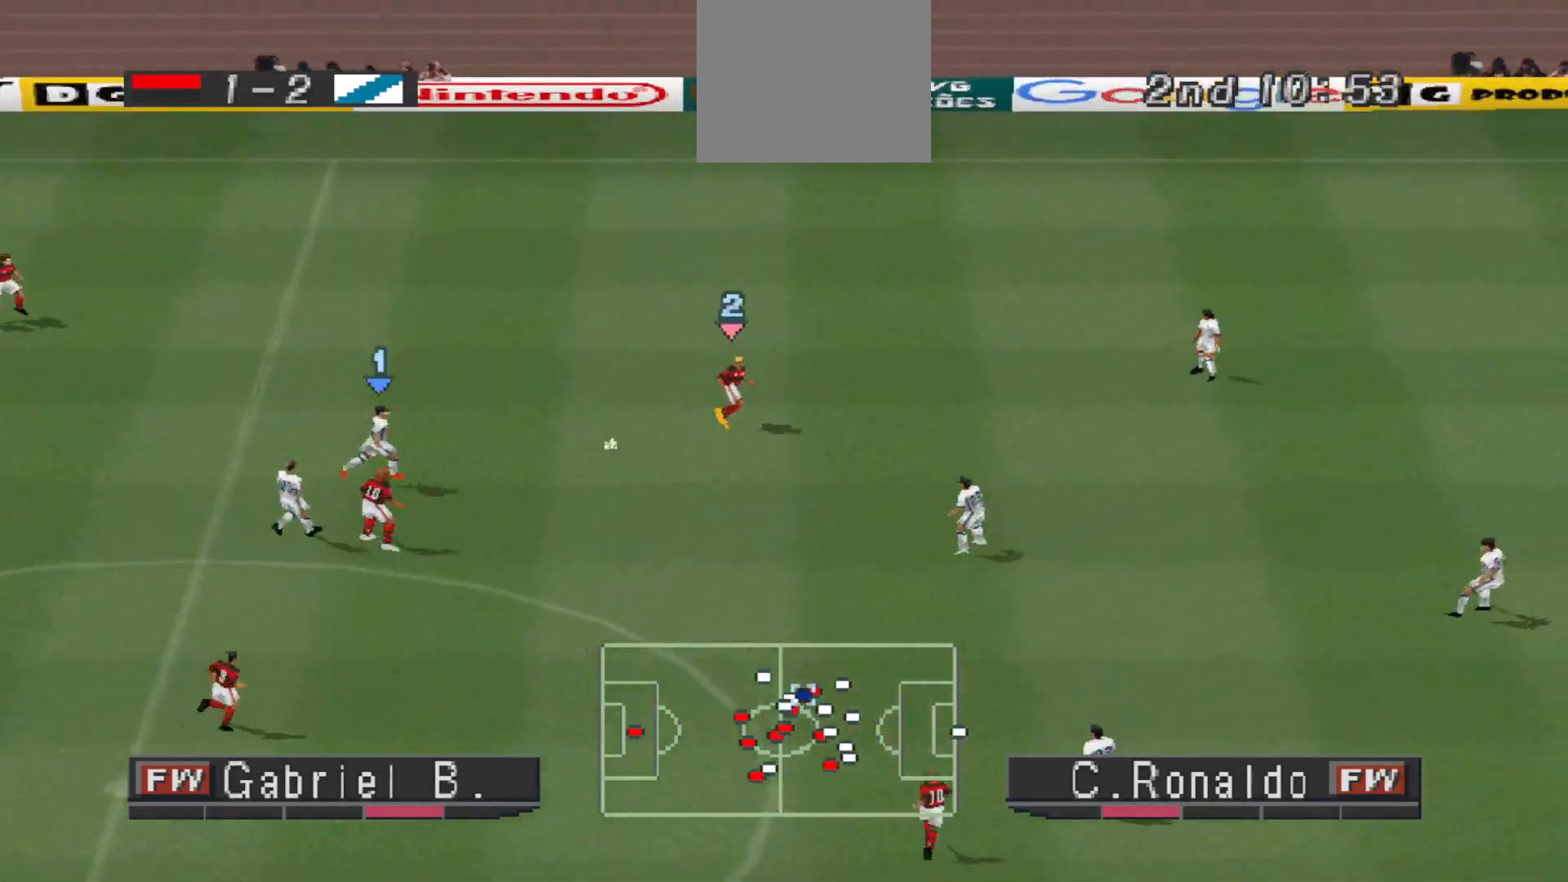
{"buttons": ["CROSS", "SQUARE", "R1"], "events": []}
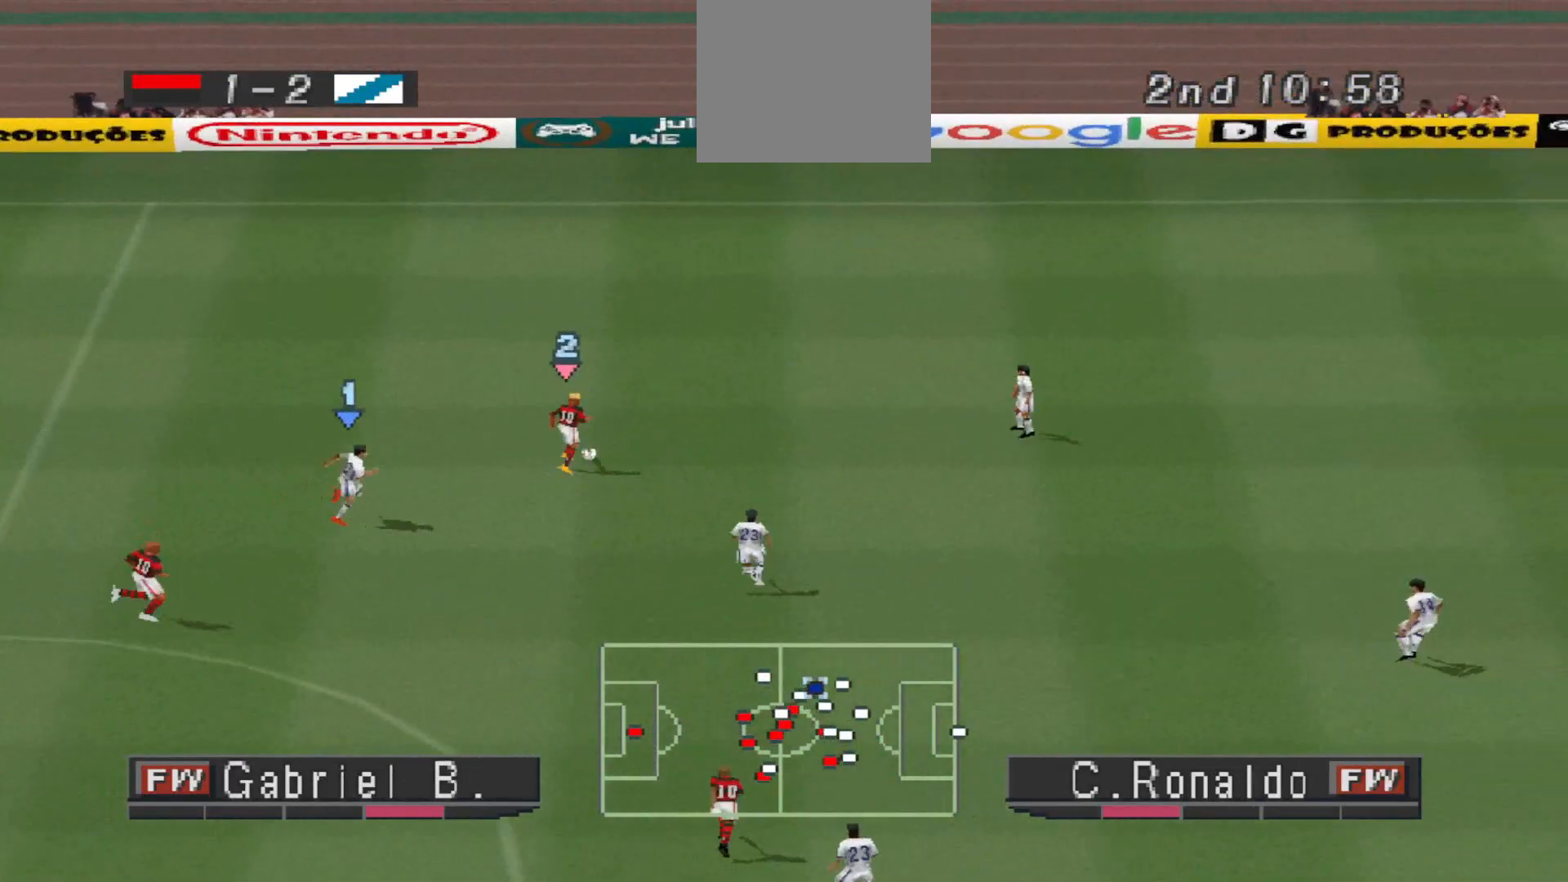
{"buttons": ["CROSS", "SQUARE", "R1"], "events": []}
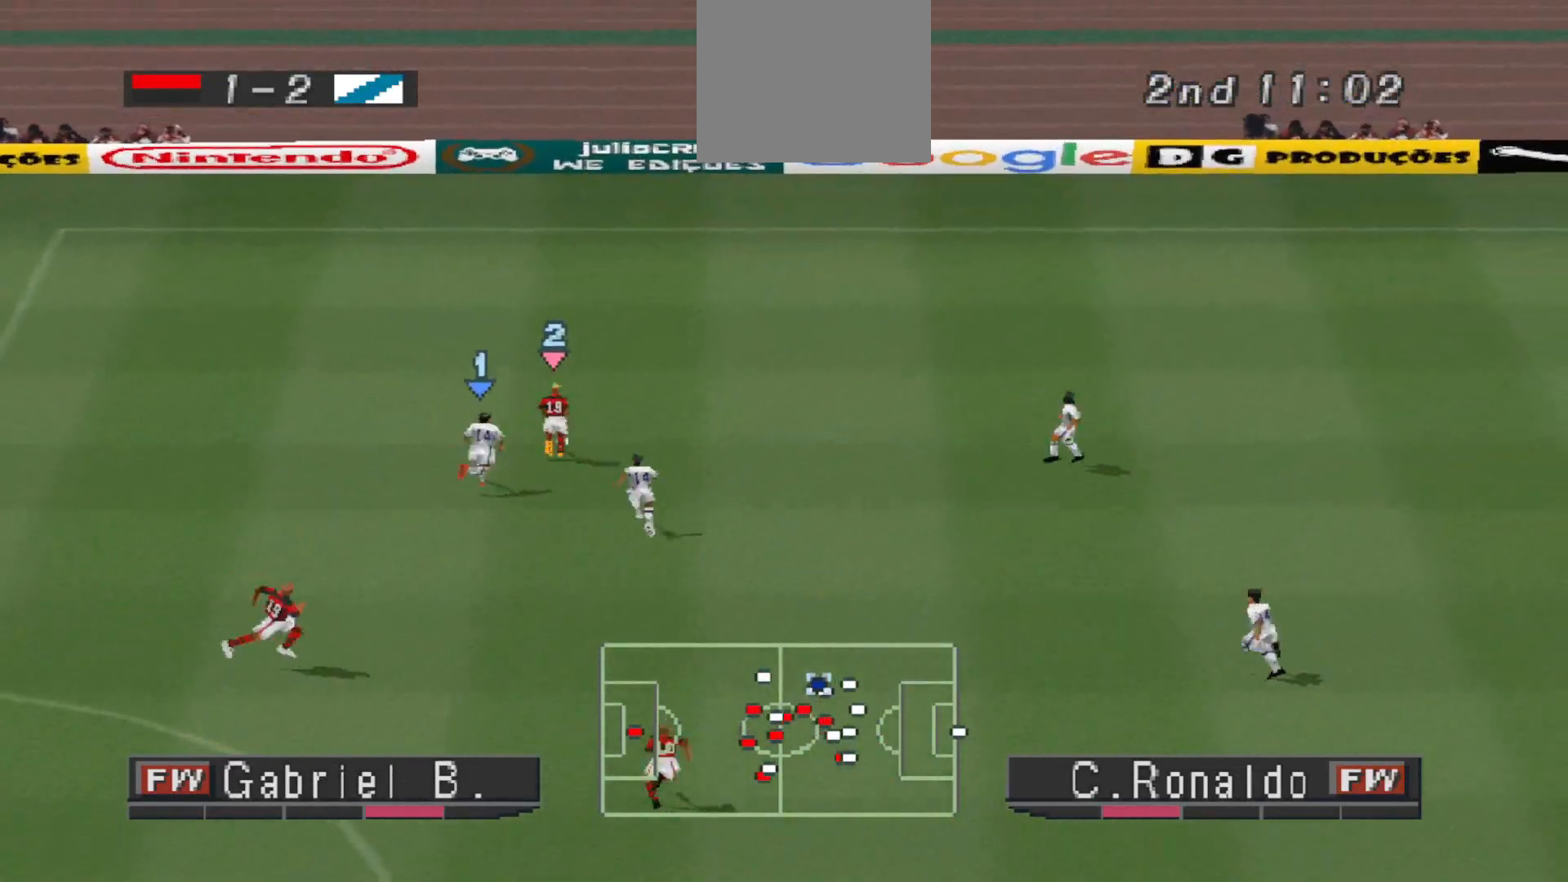
{"buttons": ["CROSS", "R1", "DPAD_UP"], "events": [[133, "L1", "down"], [167, "CROSS", "up"], [200, "L1", "up"], [200, "SQUARE", "up"], [233, "DPAD_LEFT", "down"], [267, "R1", "up"], [300, "DPAD_UP", "down"], [467, "CROSS", "down"], [467, "DPAD_LEFT", "up"], [467, "R1", "down"]]}
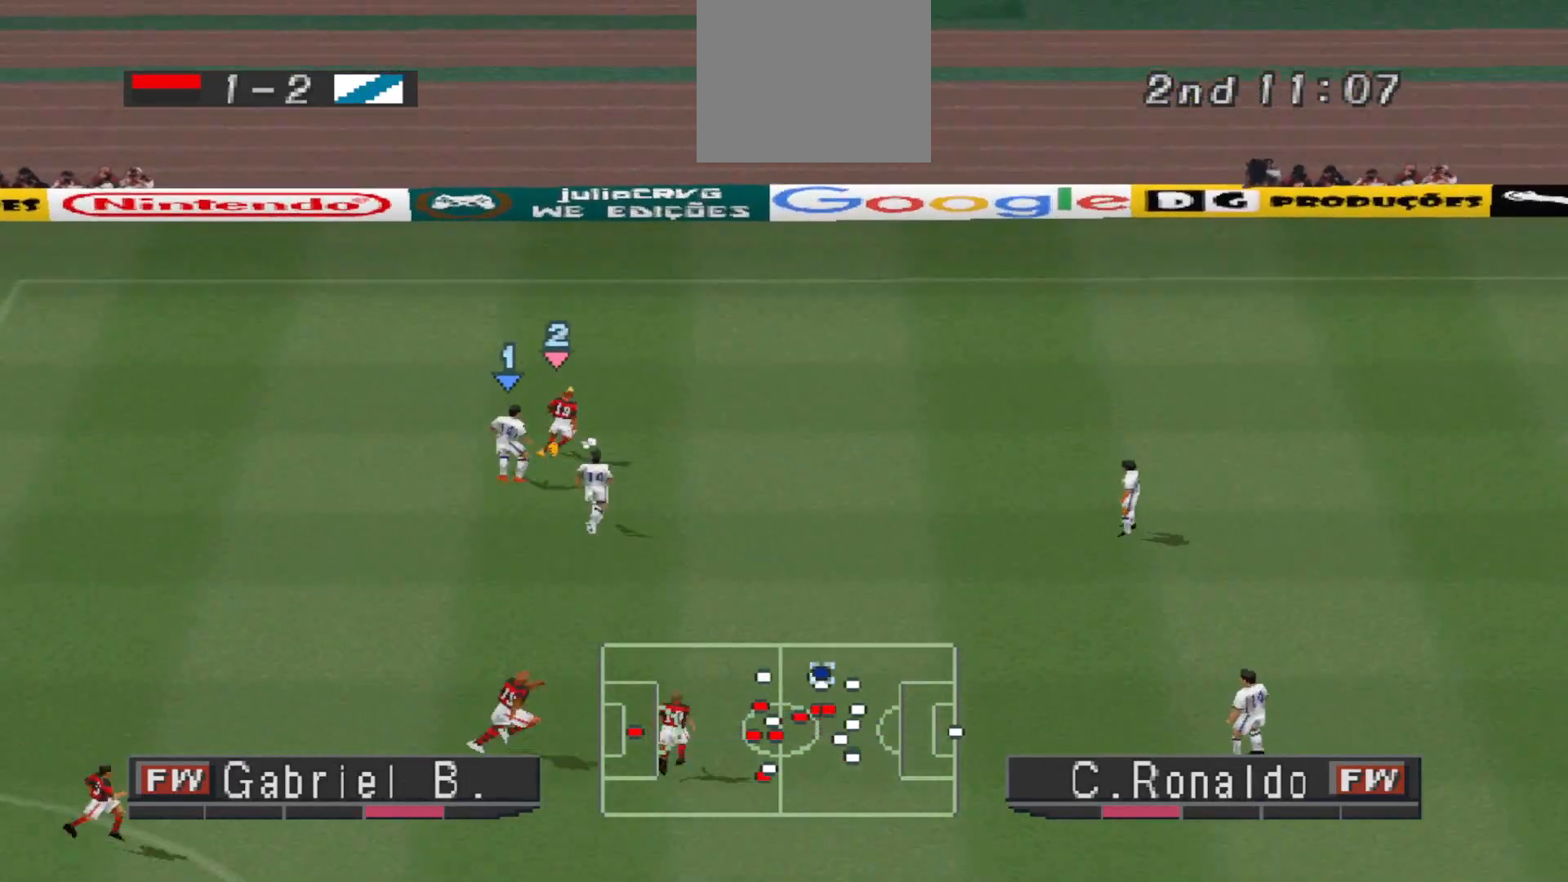
{"buttons": ["CROSS", "R1"], "events": [[200, "DPAD_UP", "up"], [300, "L1", "down"], [433, "L1", "up"]]}
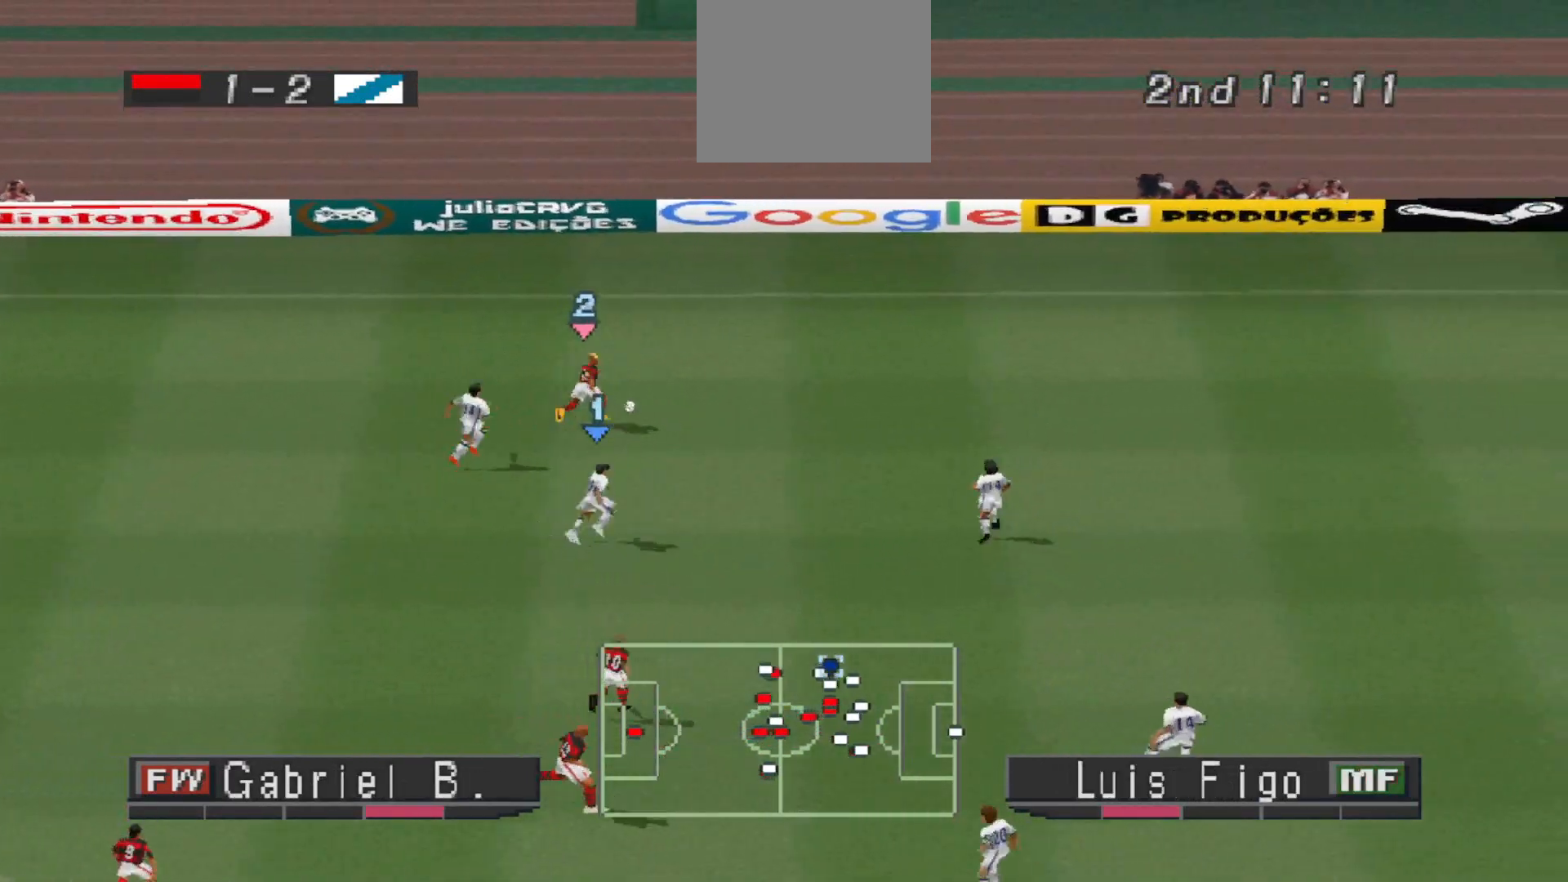
{"buttons": ["CROSS", "R1"], "events": [[300, "L1", "down"], [400, "L1", "up"]]}
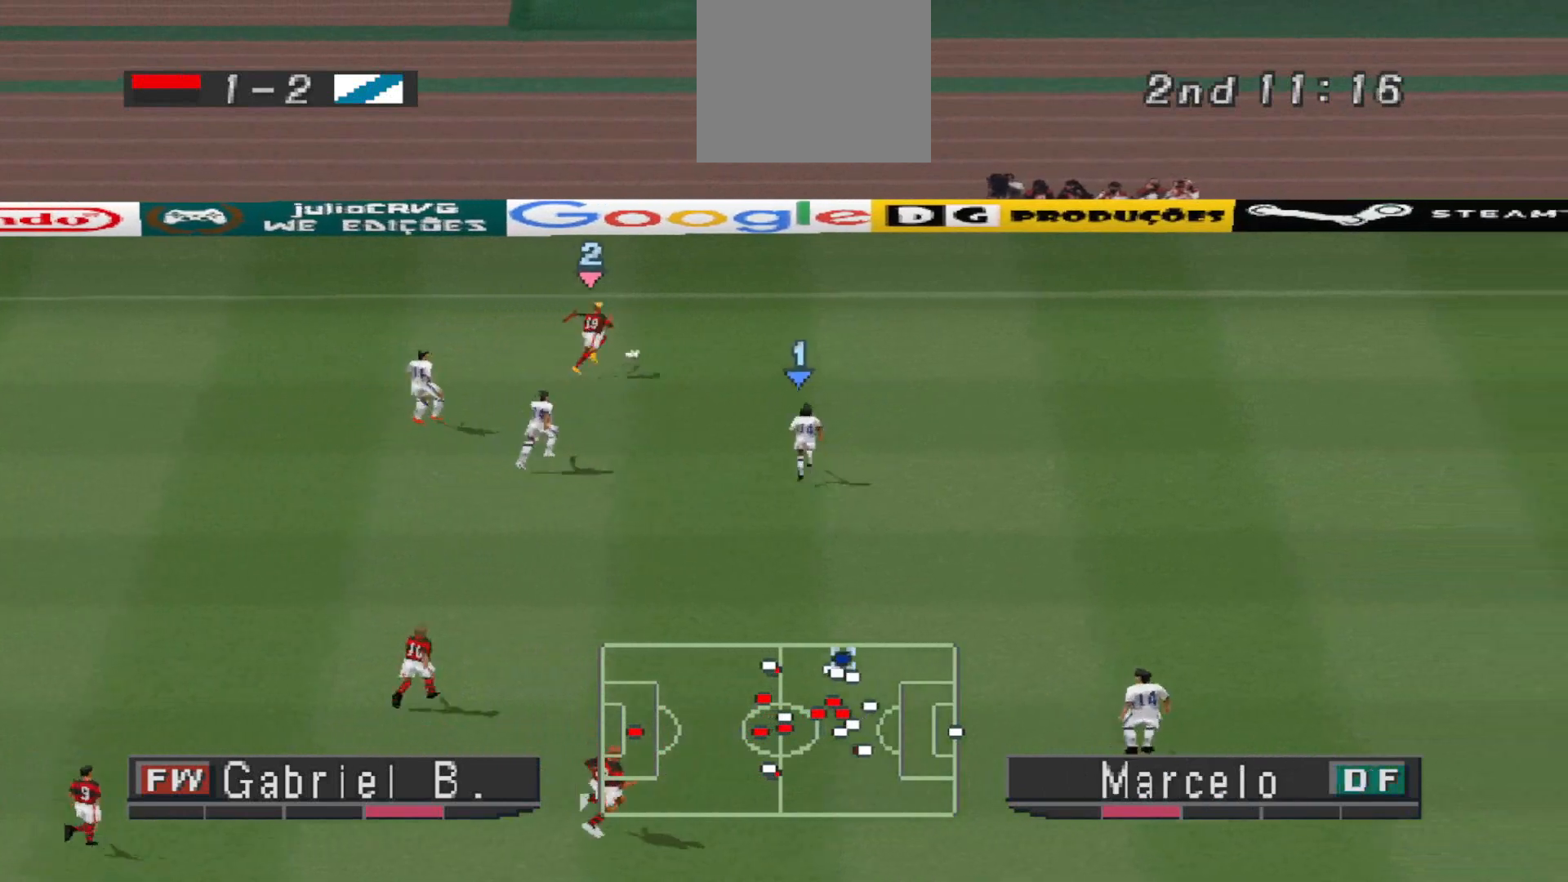
{"buttons": ["DPAD_RIGHT"], "events": [[433, "DPAD_RIGHT", "down"], [467, "CROSS", "up"], [467, "R1", "up"]]}
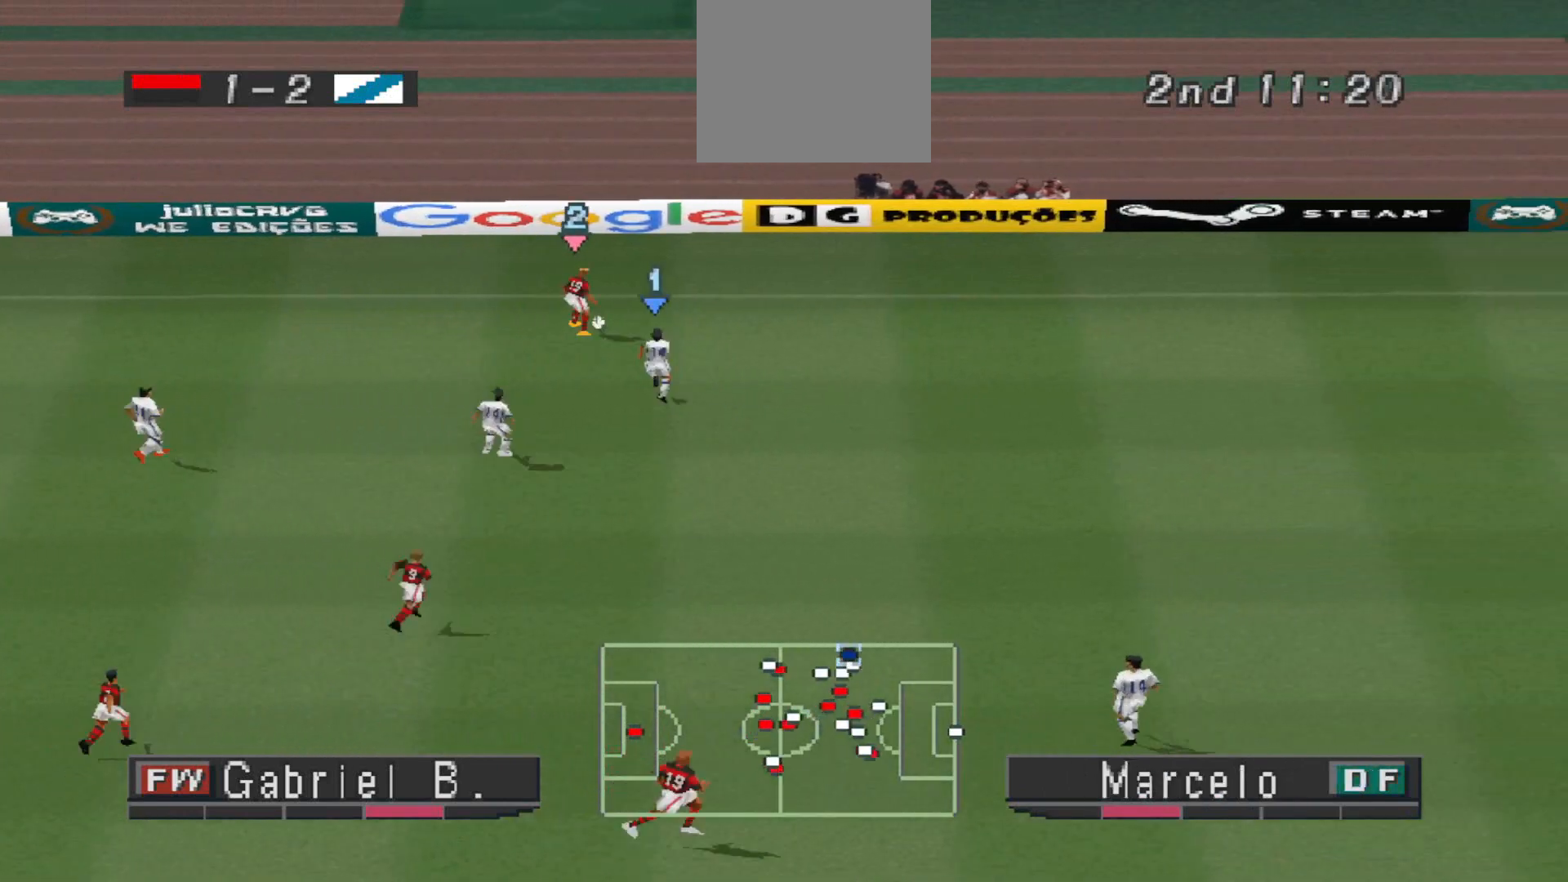
{"buttons": ["CROSS", "R1"], "events": [[233, "CROSS", "down"], [233, "R1", "down"], [433, "DPAD_RIGHT", "up"]]}
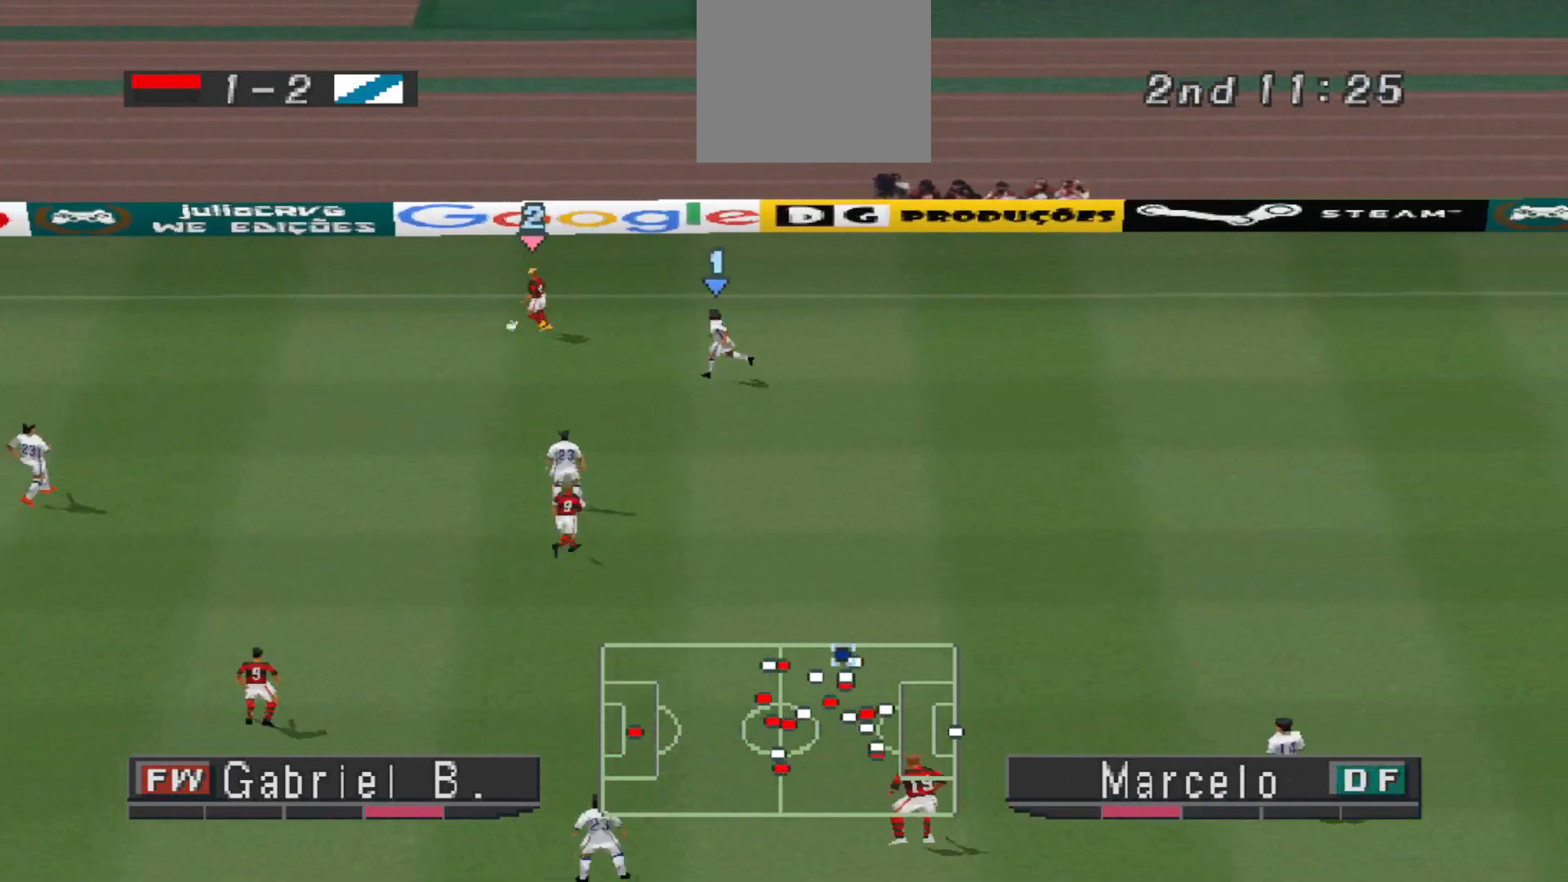
{"buttons": ["CROSS", "L1", "R1"], "events": [[467, "L1", "down"]]}
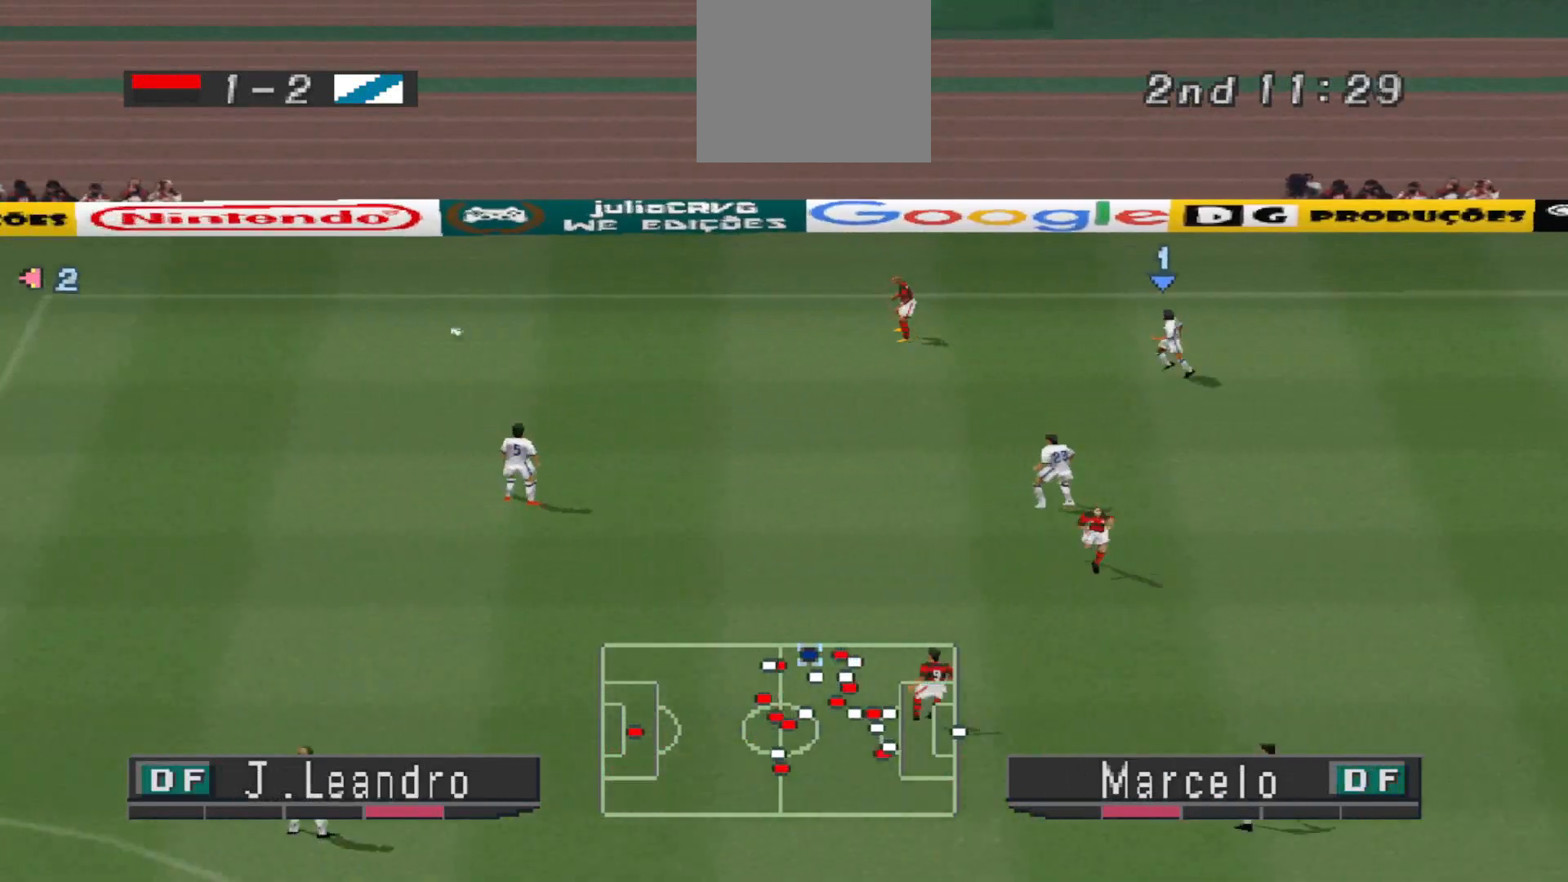
{"buttons": ["CROSS", "R1"], "events": [[100, "L1", "up"]]}